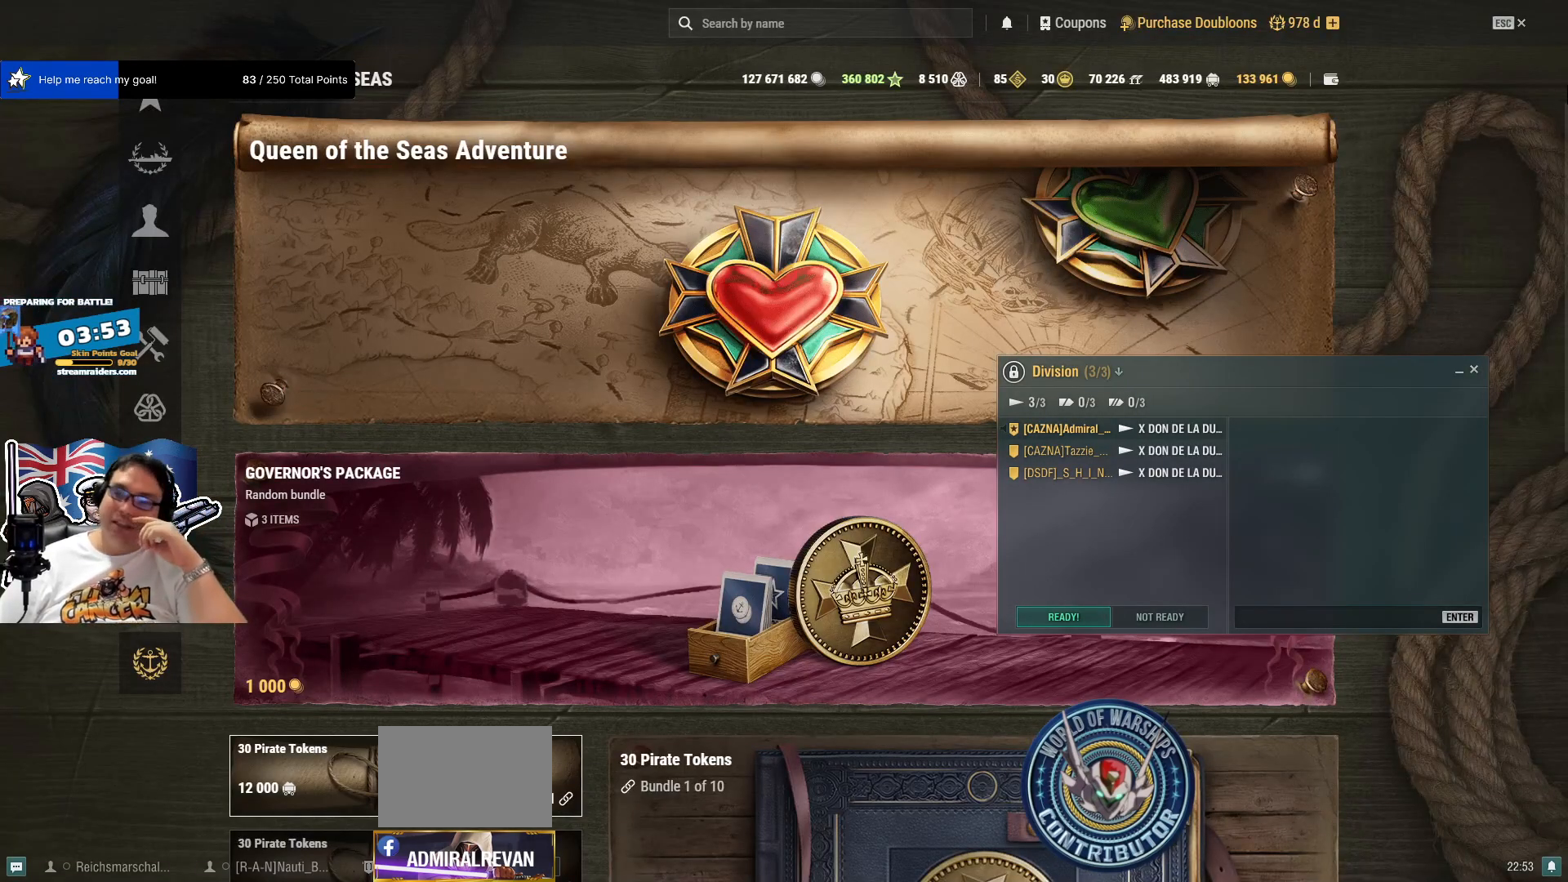
Gameplay with keyboard and mouse; each line is a JSON object with the keys and mouse buttons held at the frame after it. "events" lists presses ("down") and releases ("up") of "1", "2", "3", "4", "5", "a", "alt", "c", "caps_lock", "ctrl", "d", "e", "f", "g", "q", "r", "s", "shift", "space", "t", "tab", "v", "w", "x", "z", "mouse_left", "mouse_wheel" and "mouse_right" between this image and that frame as [ms after this image, input, new state], when the widget could be followed in between. "mouse_left", "mouse_wheel", "mouse_right" = the "left", "wheel", "right" buttons of the "mouse" list. No other keys are recorded. "wheel" means that the mouse wheel is clicked or scrolled. "mouse_move" is the direction in which the mouse moves at that frame (one of eight, or "still"), when it could be read.
{"keys": [], "mouse": [], "mouse_move": "up", "events": []}
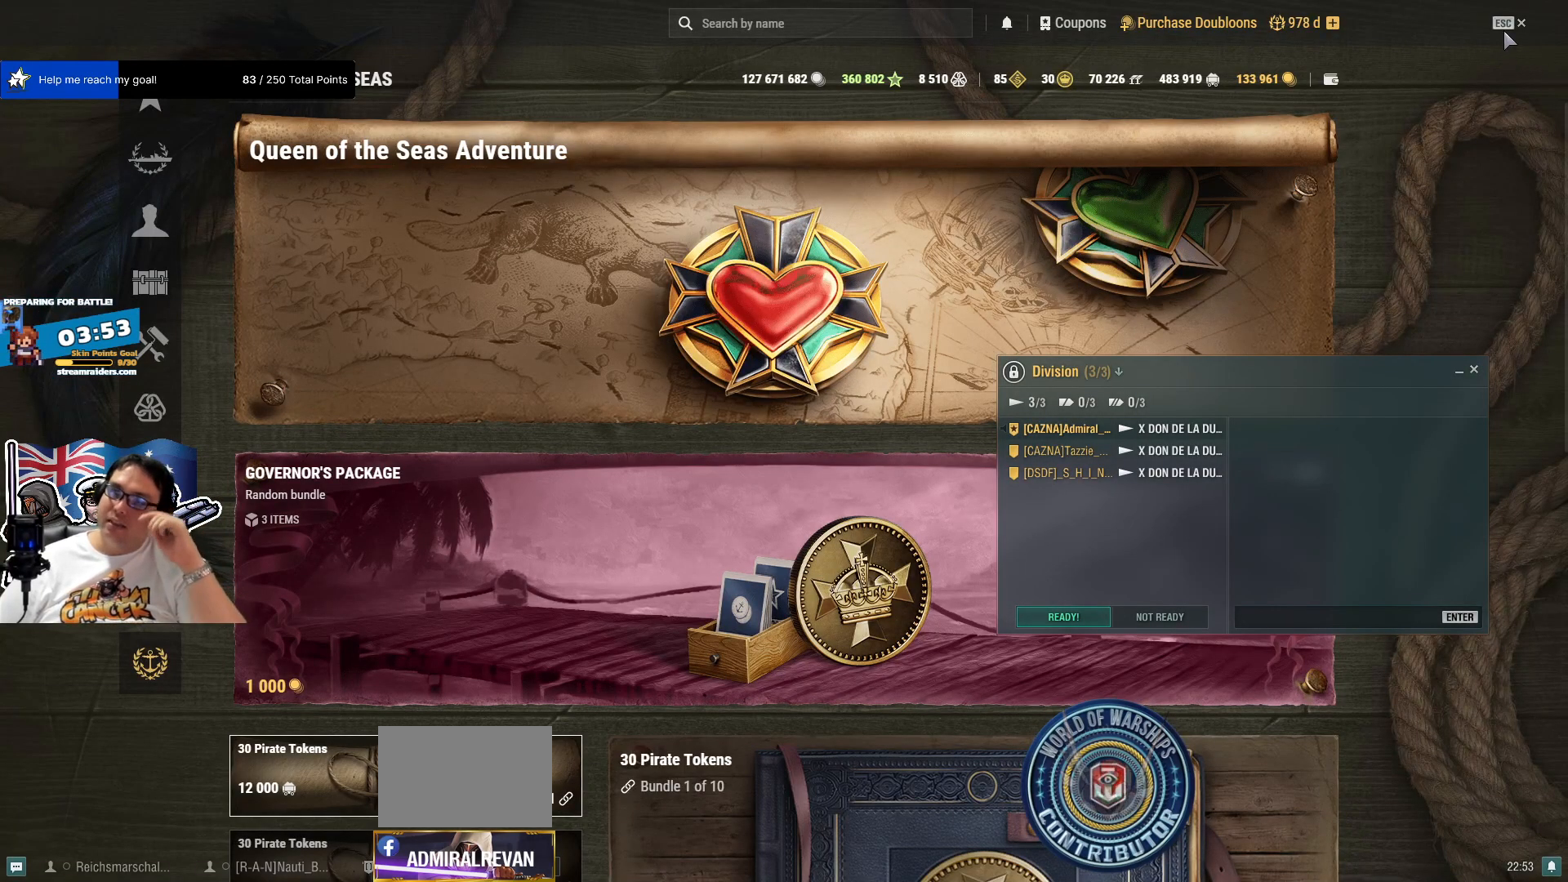
{"keys": [], "mouse": [], "mouse_move": "still", "events": [[134, "mouse_left", "down"], [284, "mouse_left", "up"]]}
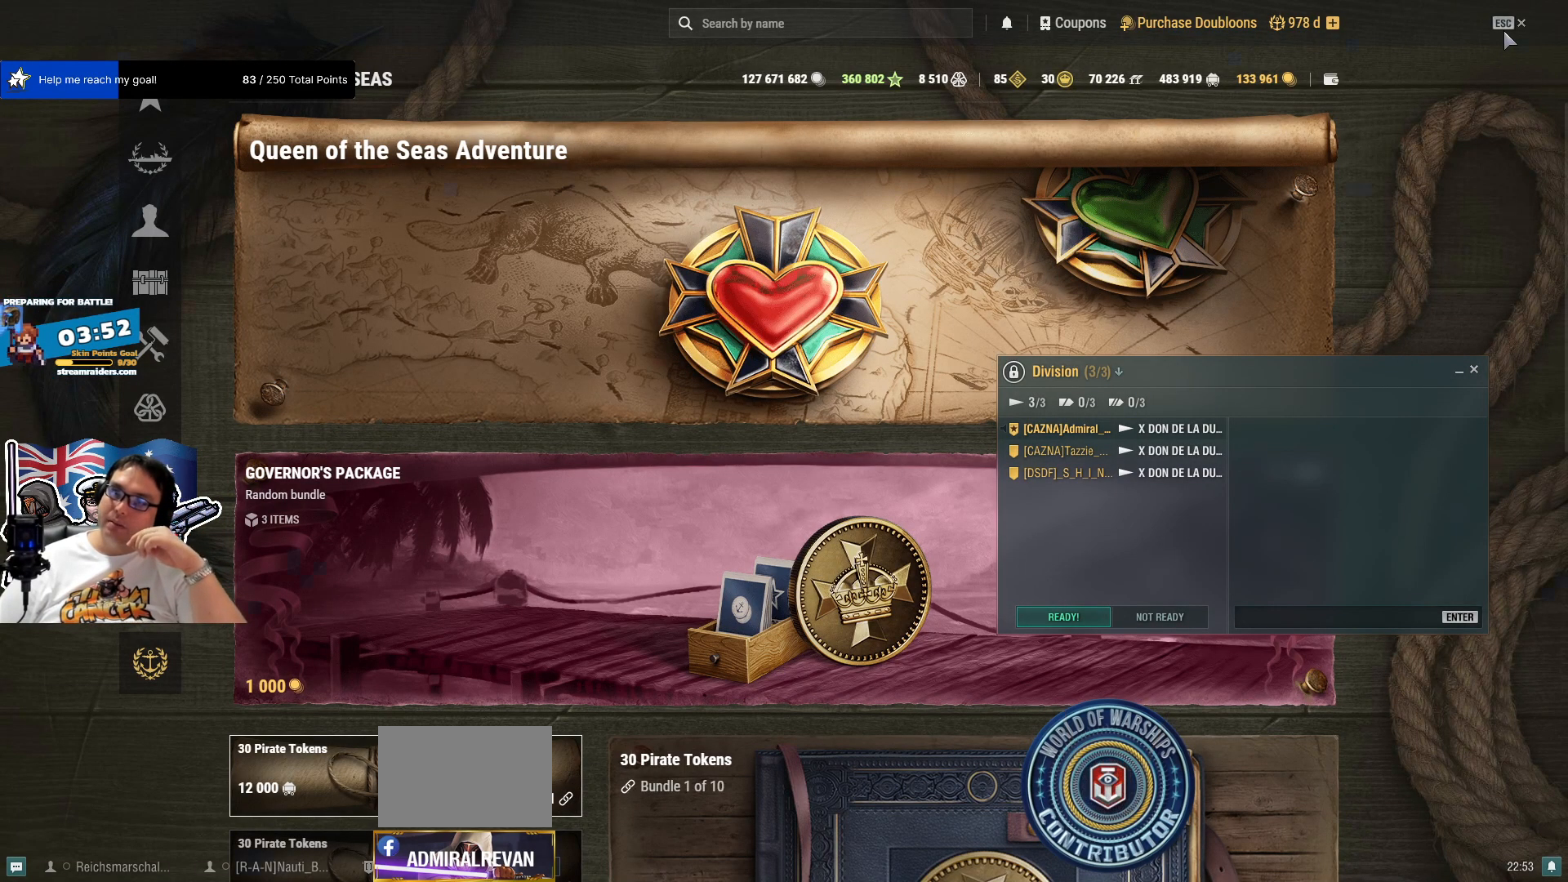
{"keys": [], "mouse": [], "mouse_move": "still", "events": []}
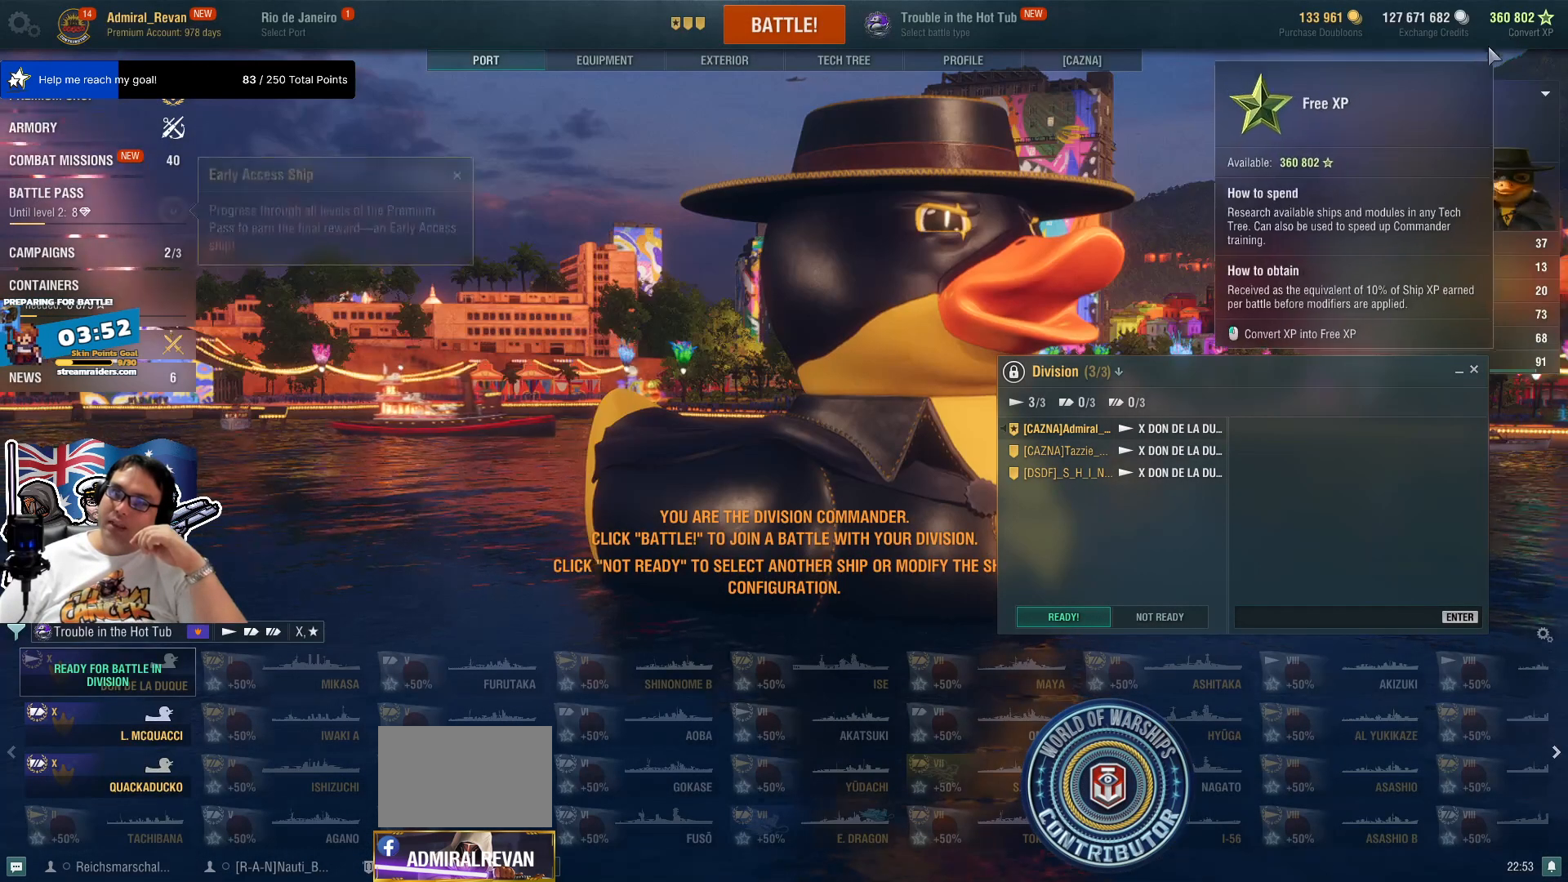
{"keys": [], "mouse": [], "mouse_move": "left", "events": []}
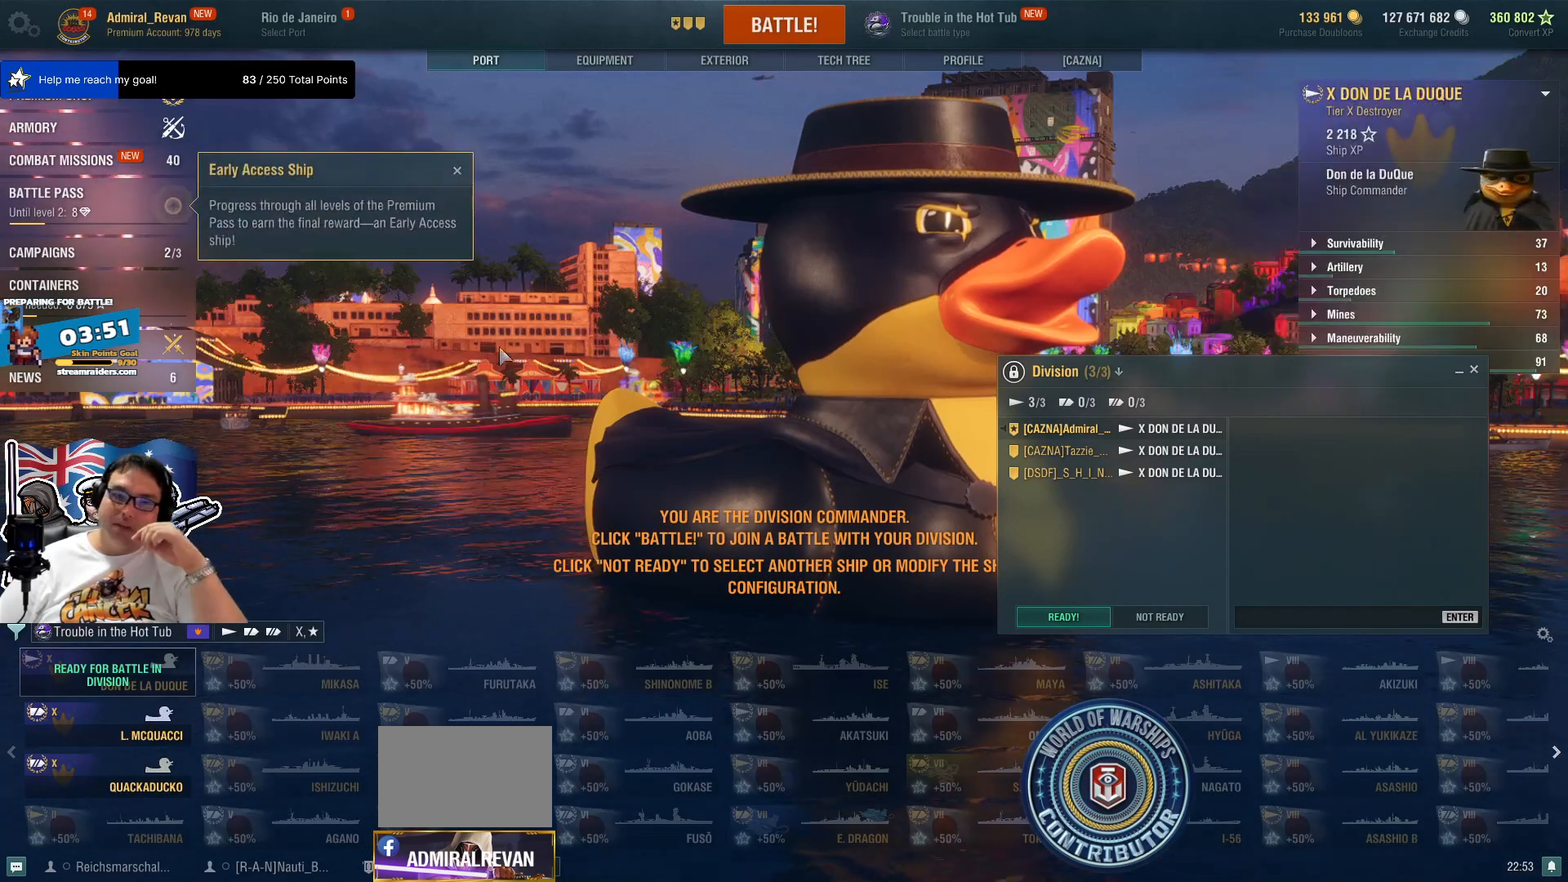
{"keys": [], "mouse": [], "mouse_move": "left", "events": []}
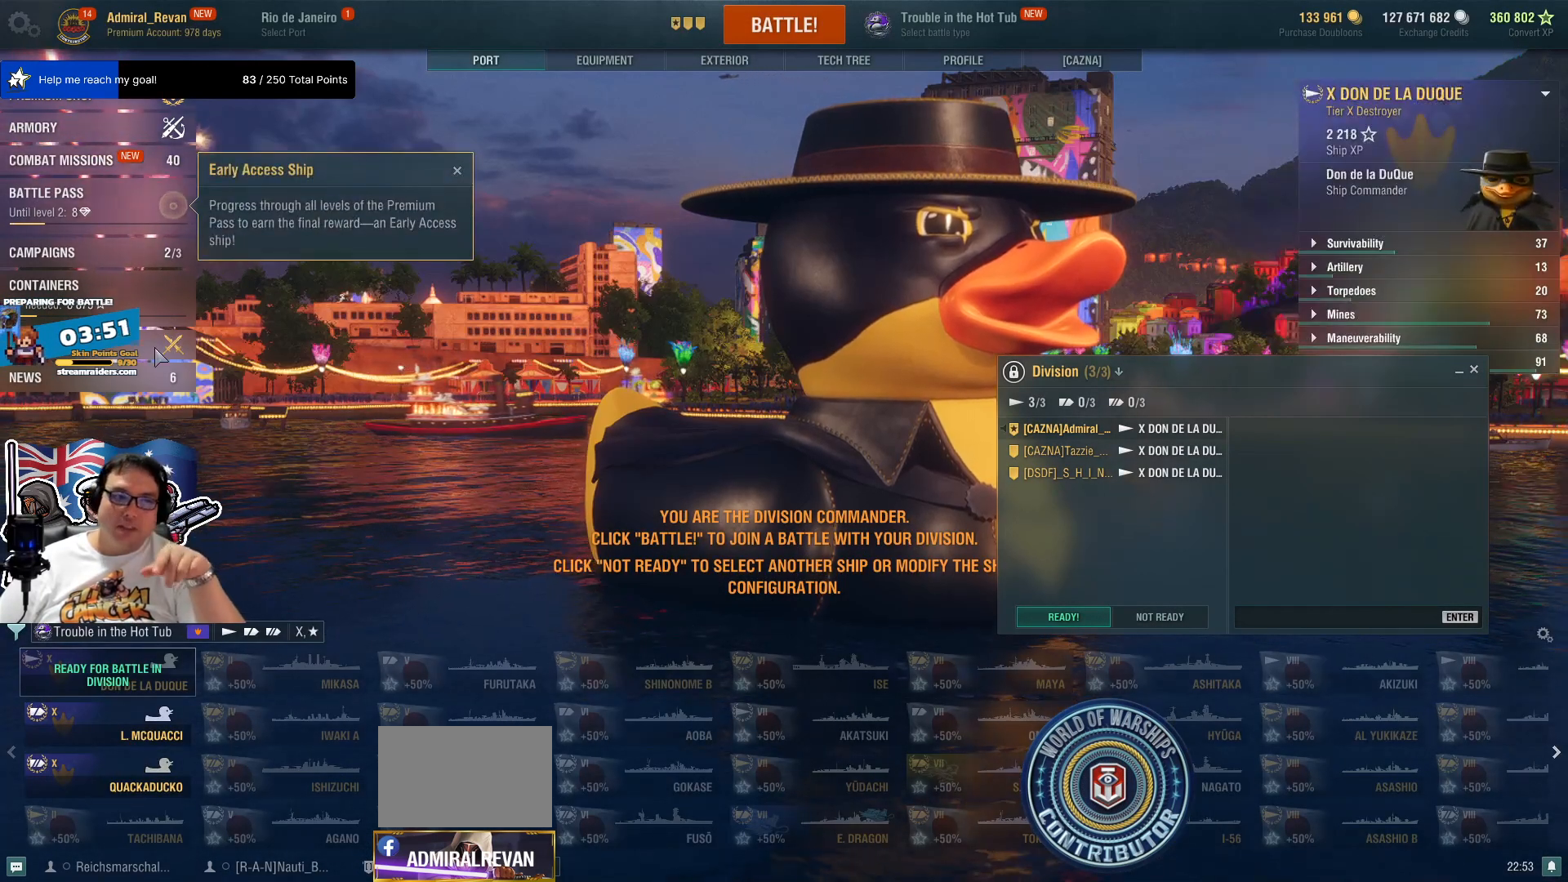
{"keys": [], "mouse": [], "mouse_move": "up-left", "events": []}
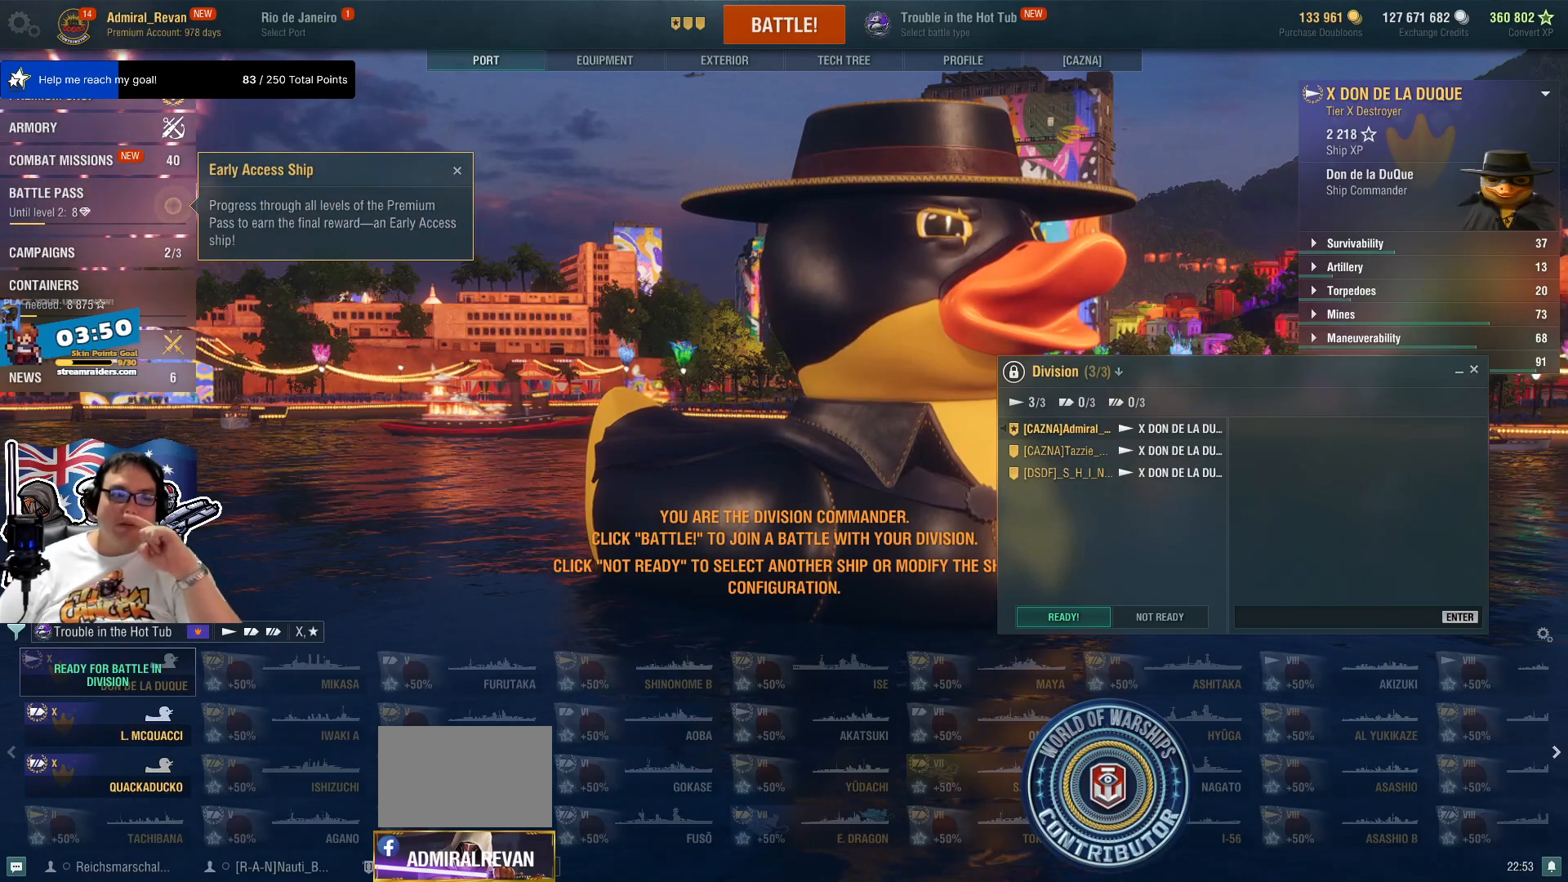
{"keys": [], "mouse": [], "mouse_move": "right", "events": []}
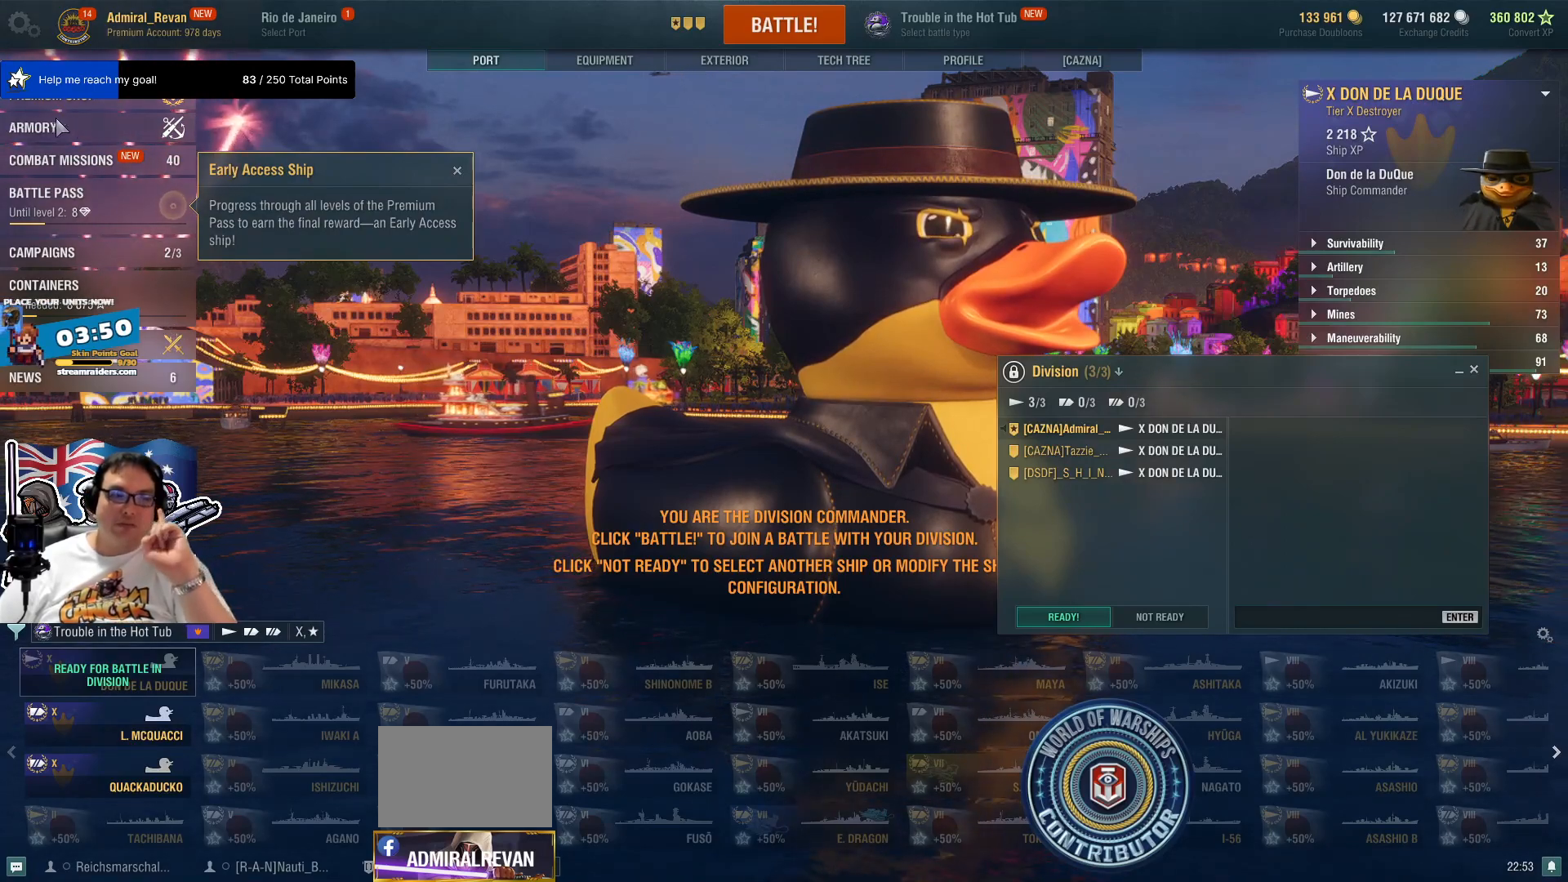
{"keys": [], "mouse": [], "mouse_move": "down", "events": []}
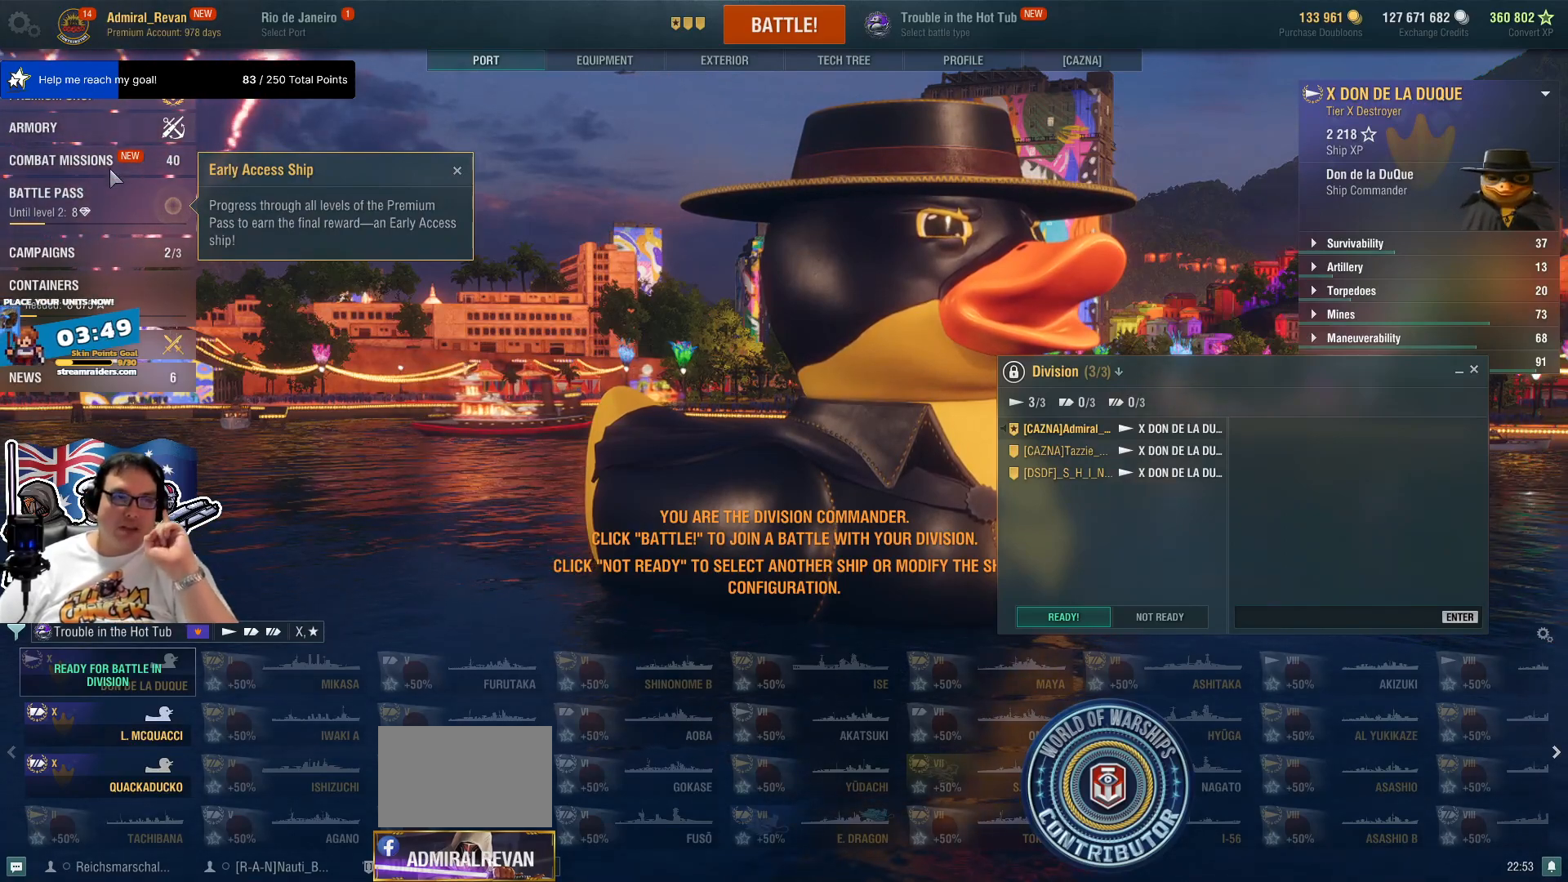
{"keys": [], "mouse": [], "mouse_move": "up-right", "events": []}
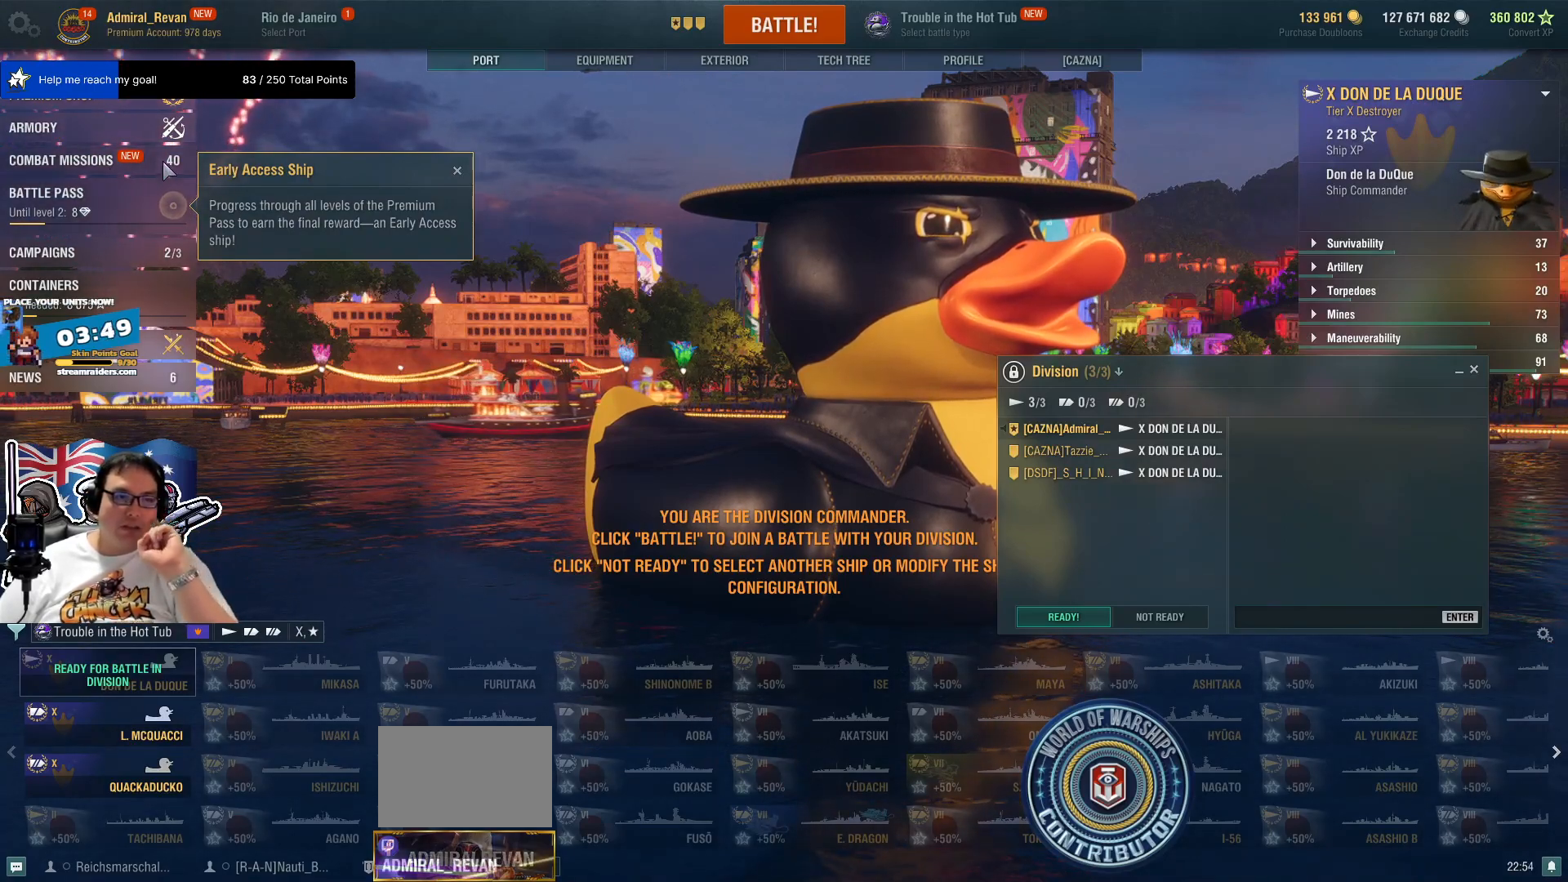
{"keys": [], "mouse": [], "mouse_move": "still", "events": []}
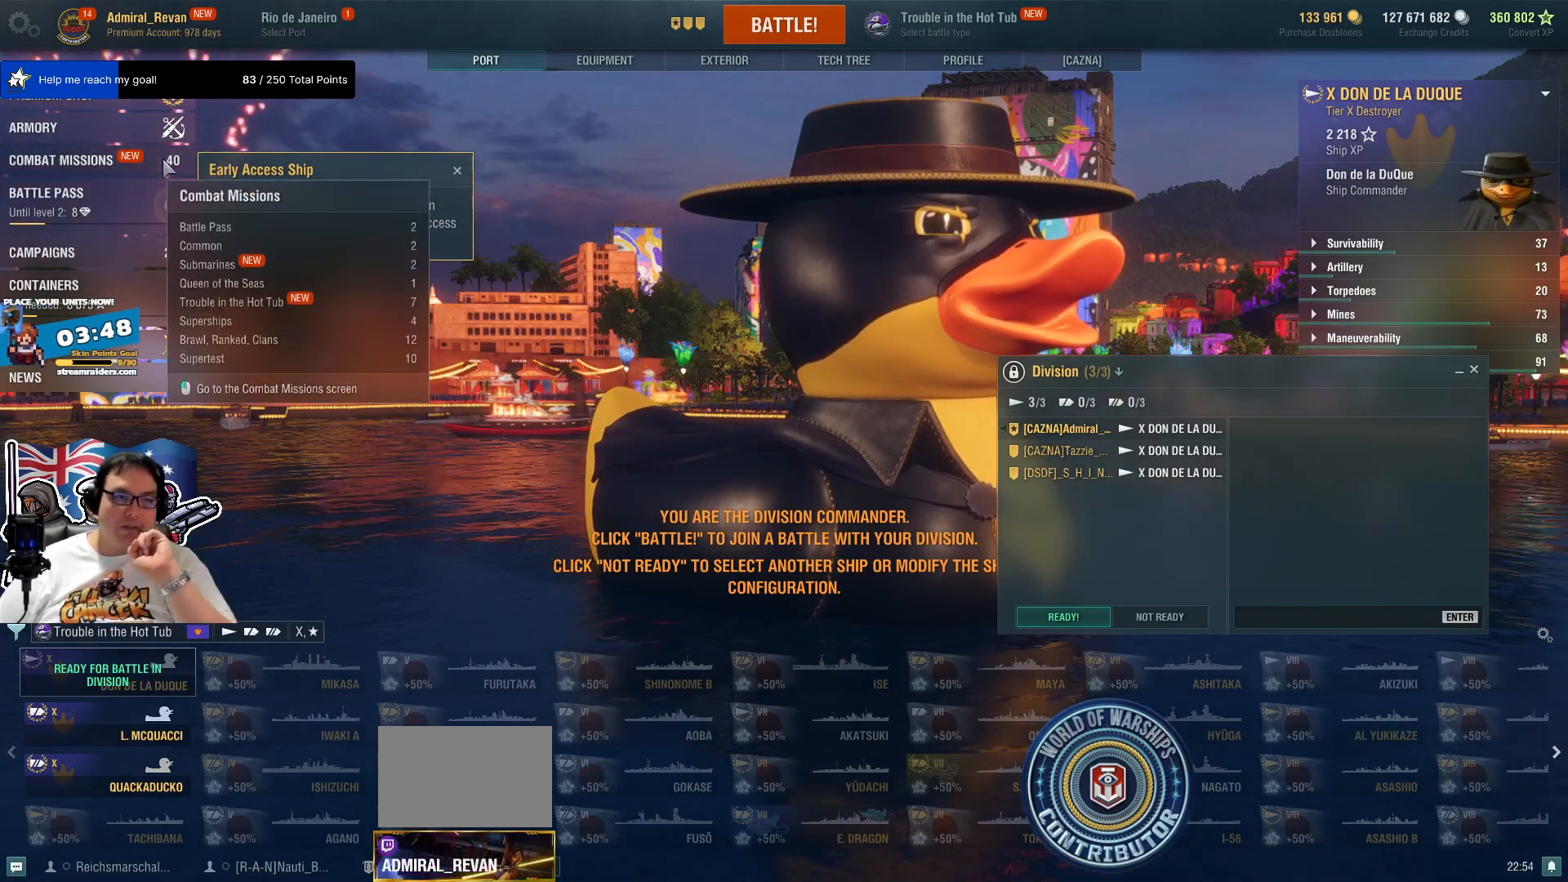
{"keys": [], "mouse": [], "mouse_move": "still", "events": []}
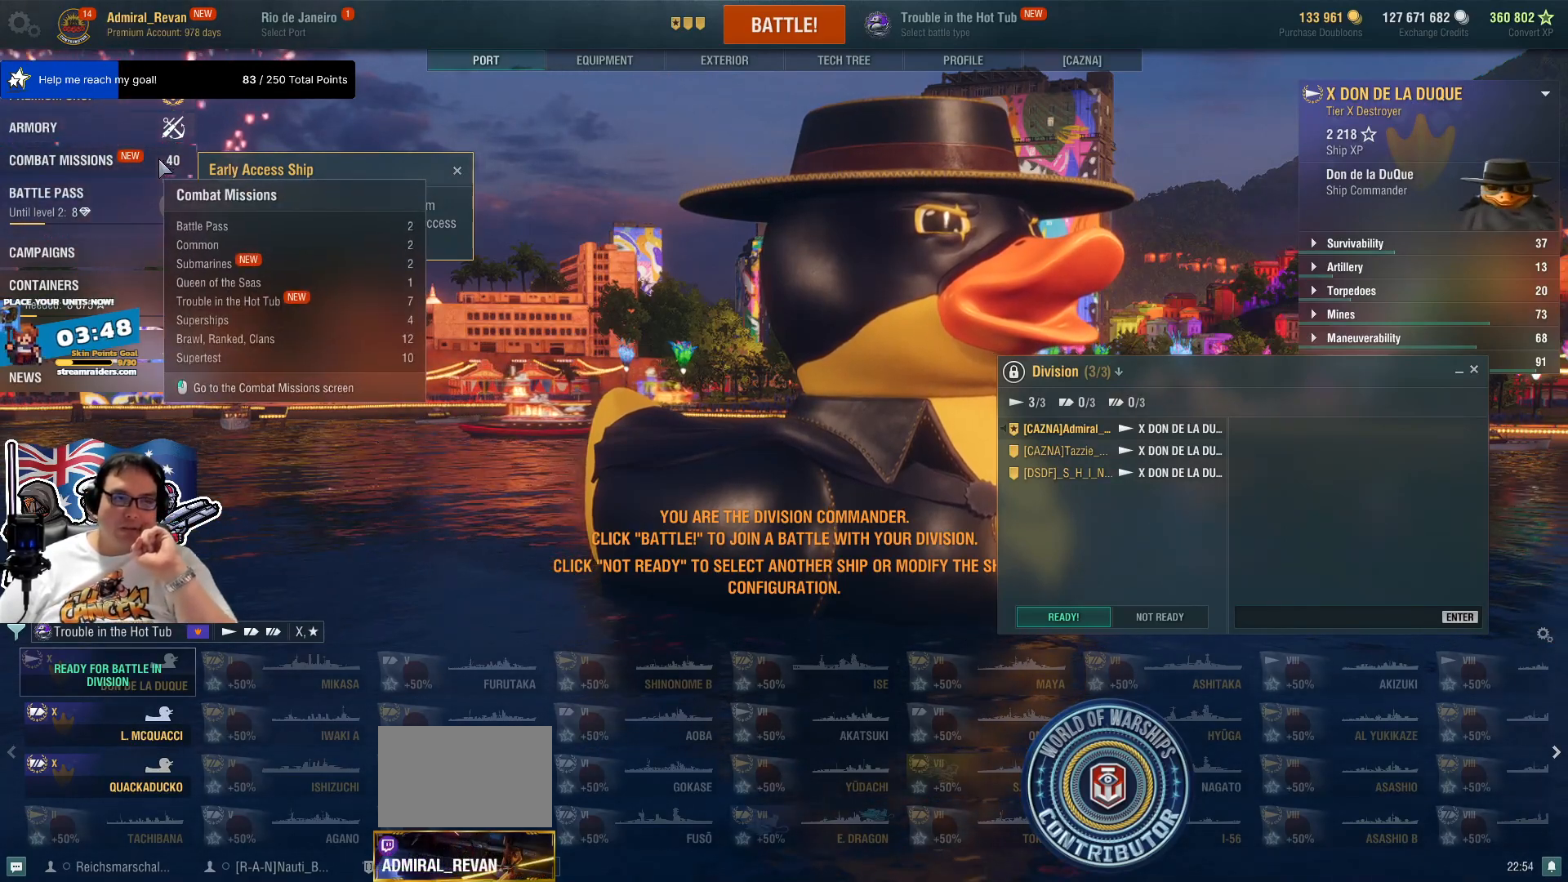
{"keys": [], "mouse": [], "mouse_move": "still", "events": []}
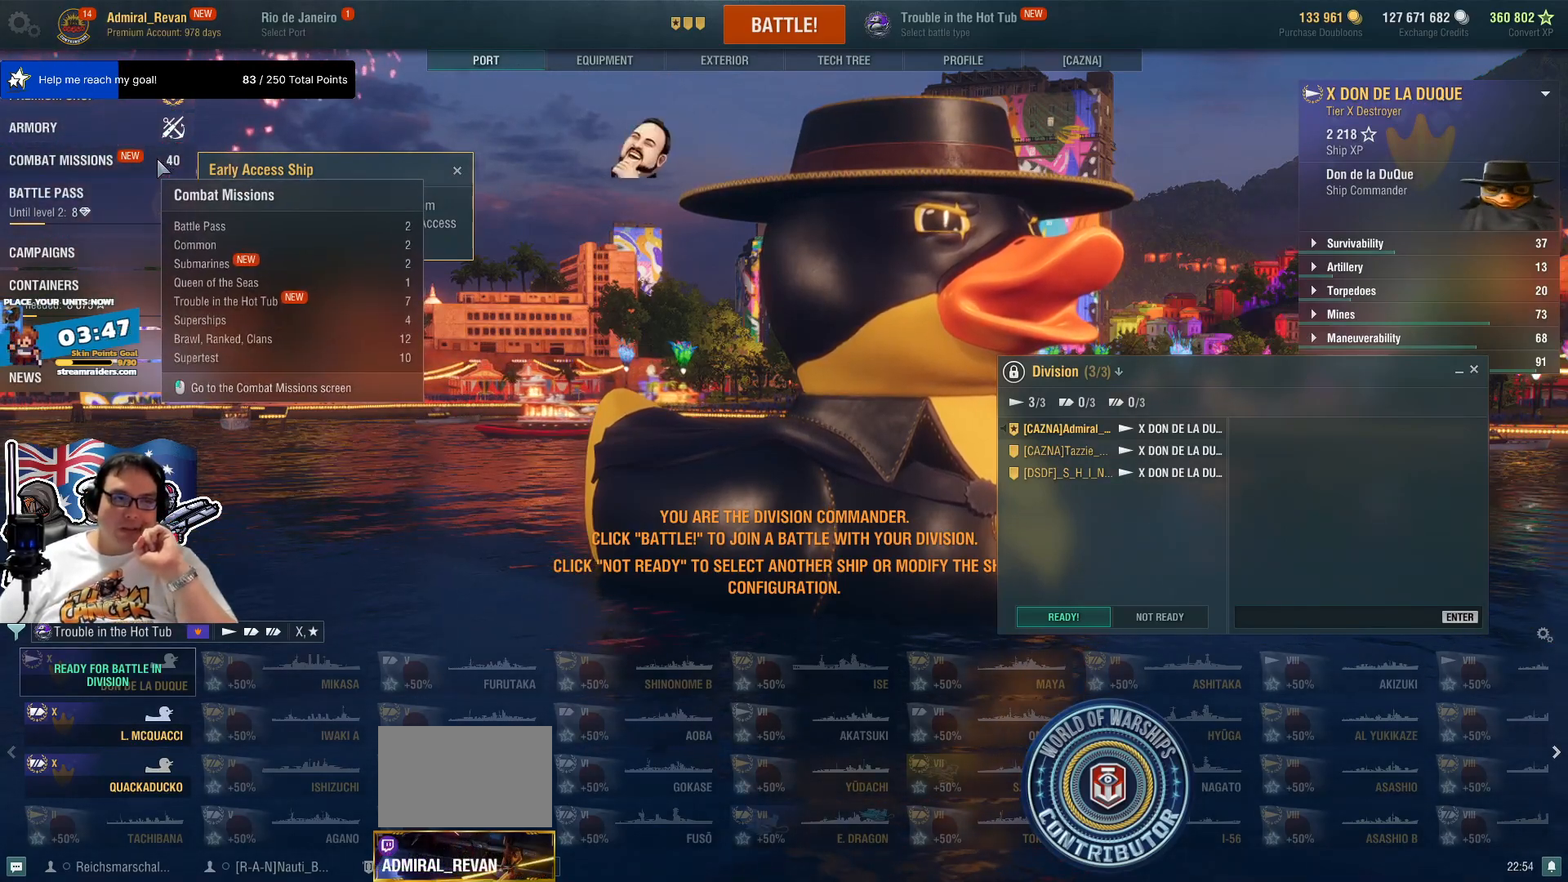
{"keys": [], "mouse": [], "mouse_move": "still", "events": []}
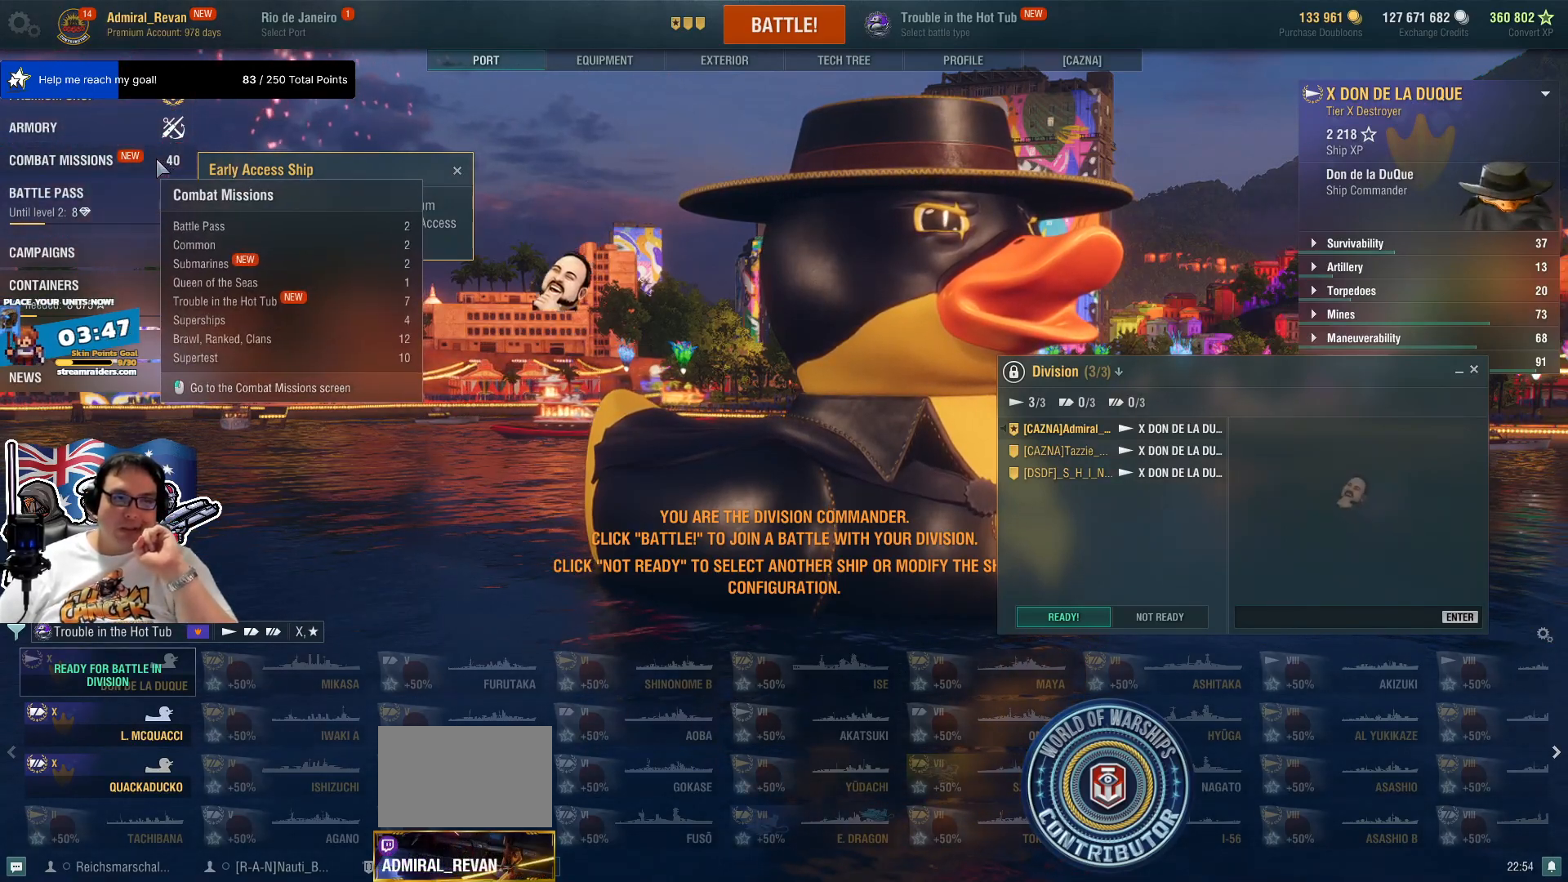
{"keys": [], "mouse": [], "mouse_move": "still", "events": [[134, "mouse_left", "down"], [267, "mouse_left", "up"]]}
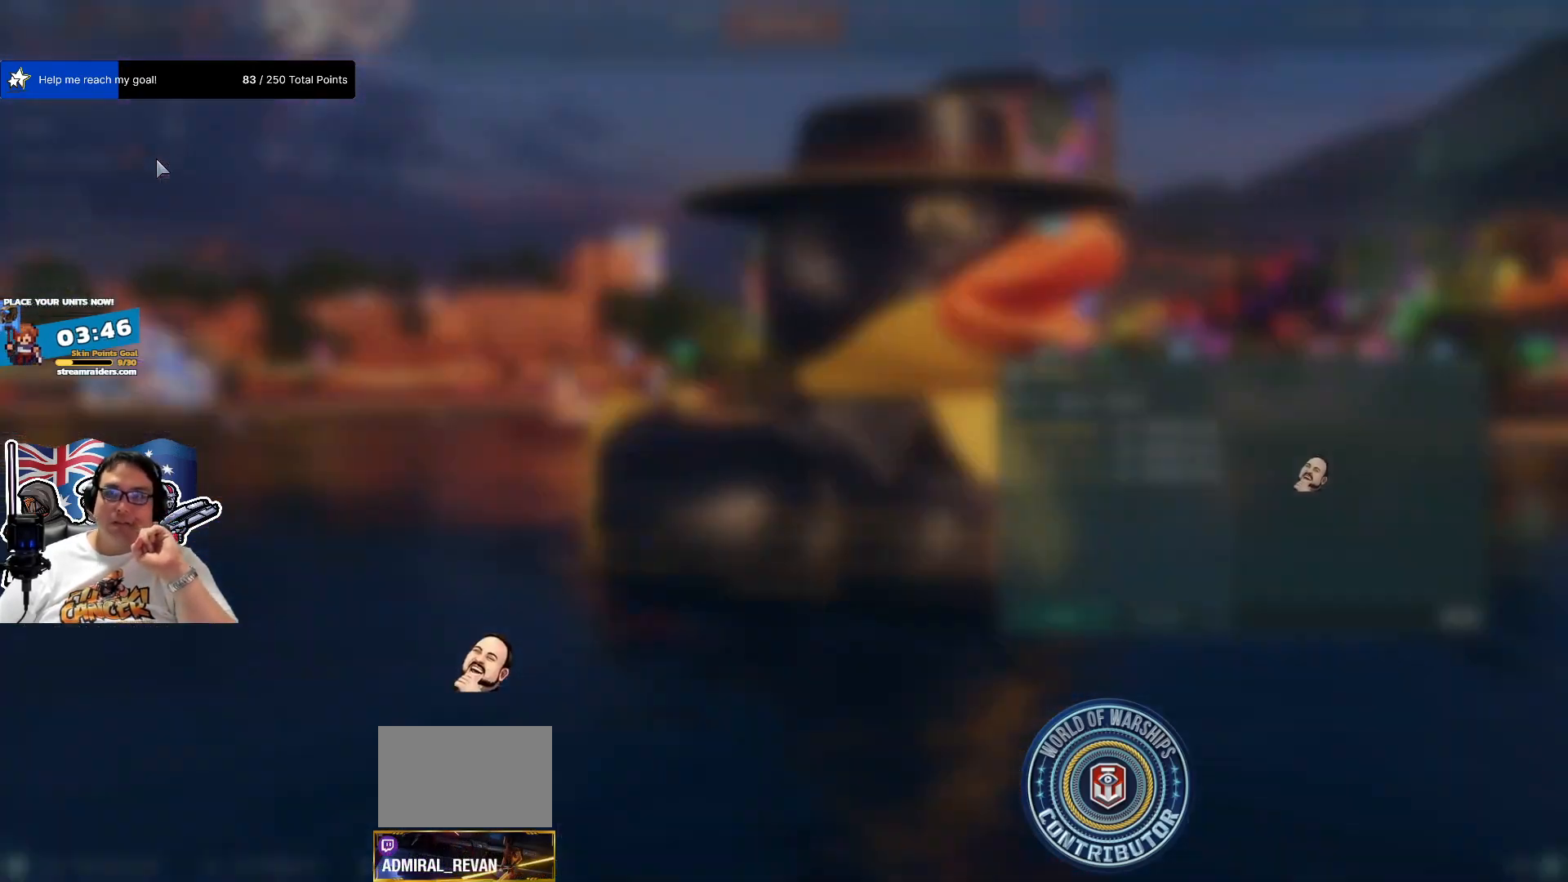
{"keys": [], "mouse": [], "mouse_move": "still"}
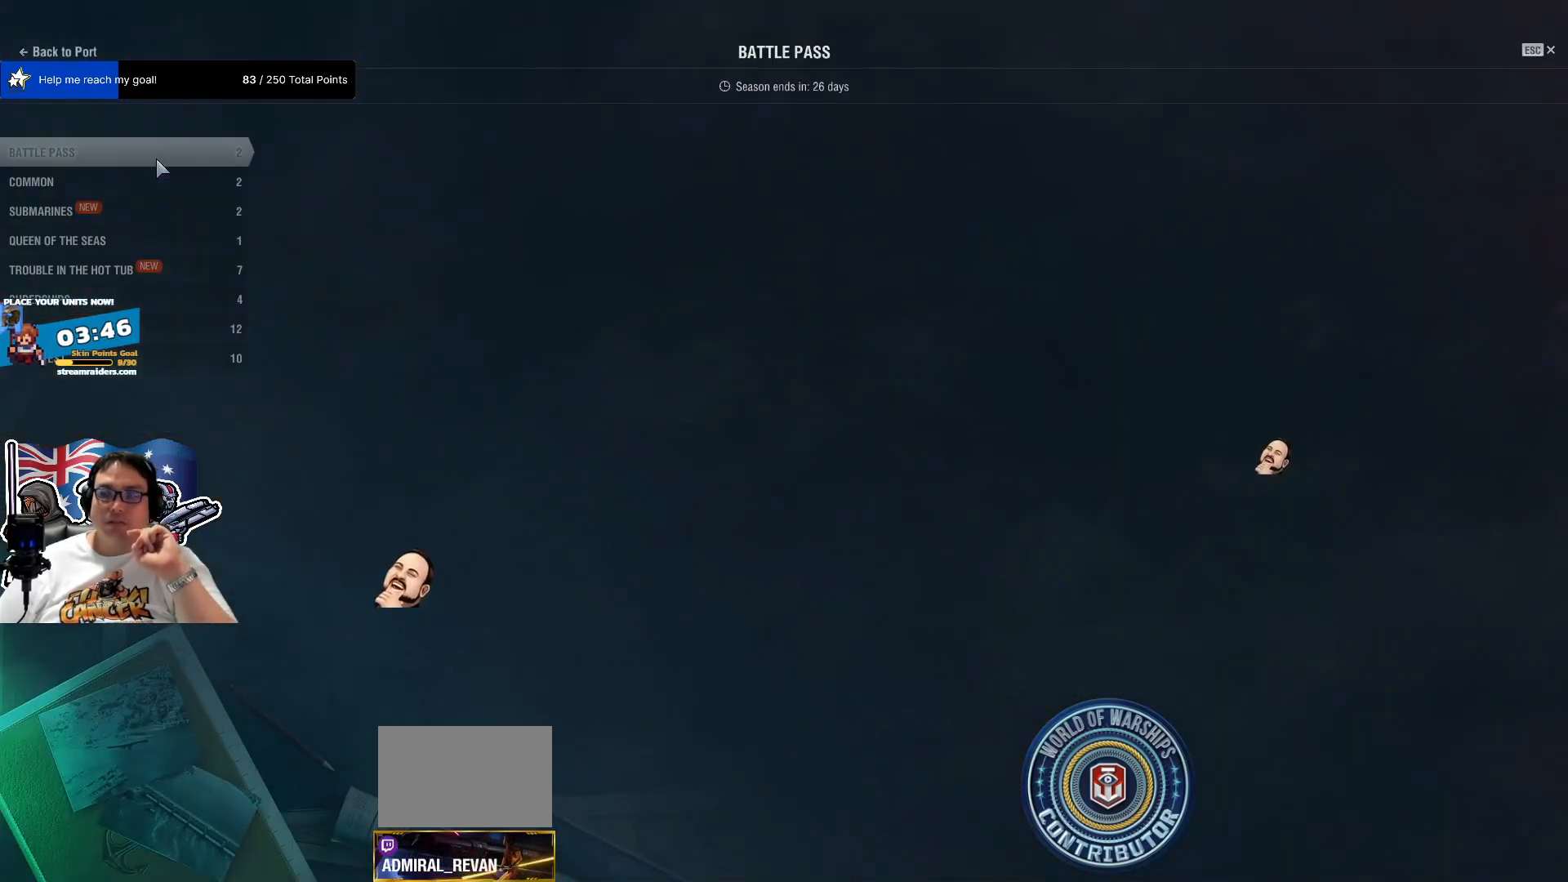
{"keys": [], "mouse": [], "mouse_move": "still", "events": []}
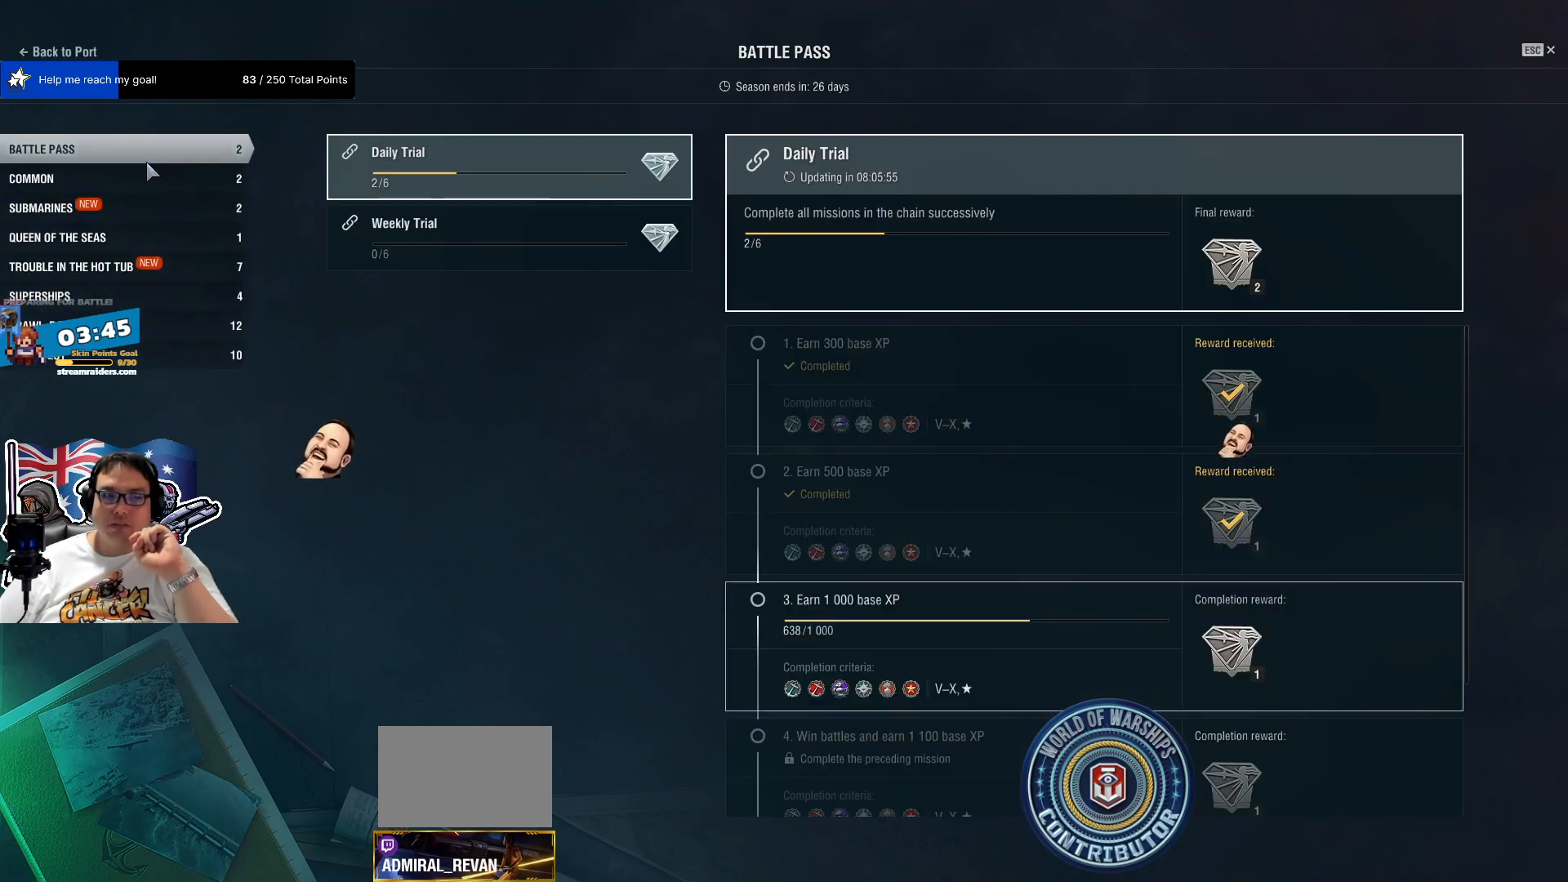
{"keys": [], "mouse": [], "mouse_move": "right", "events": []}
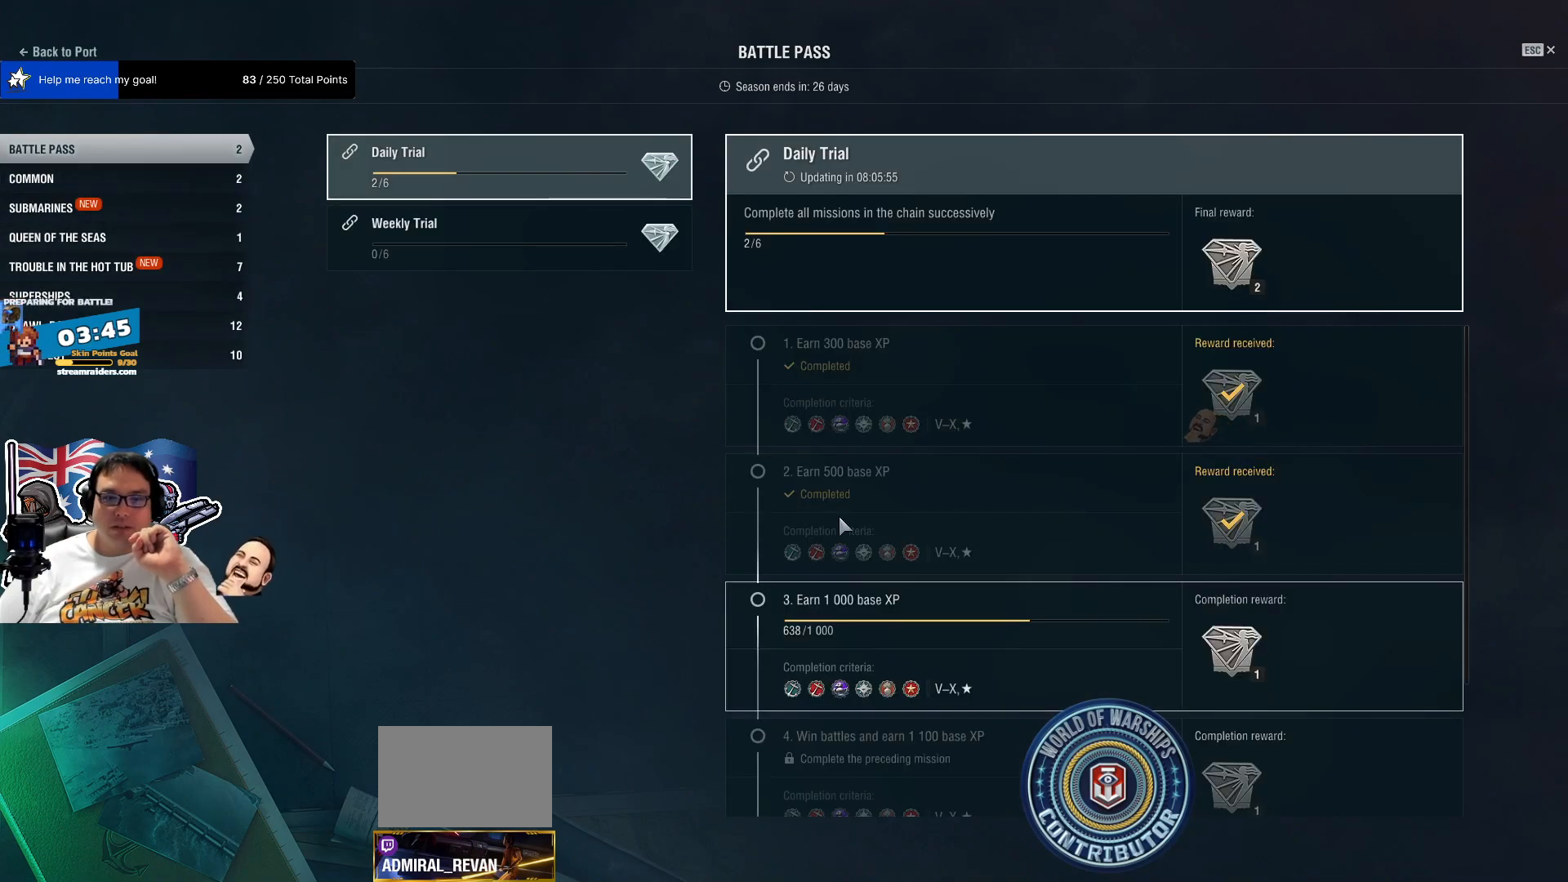
{"keys": [], "mouse": [], "mouse_move": "left", "events": []}
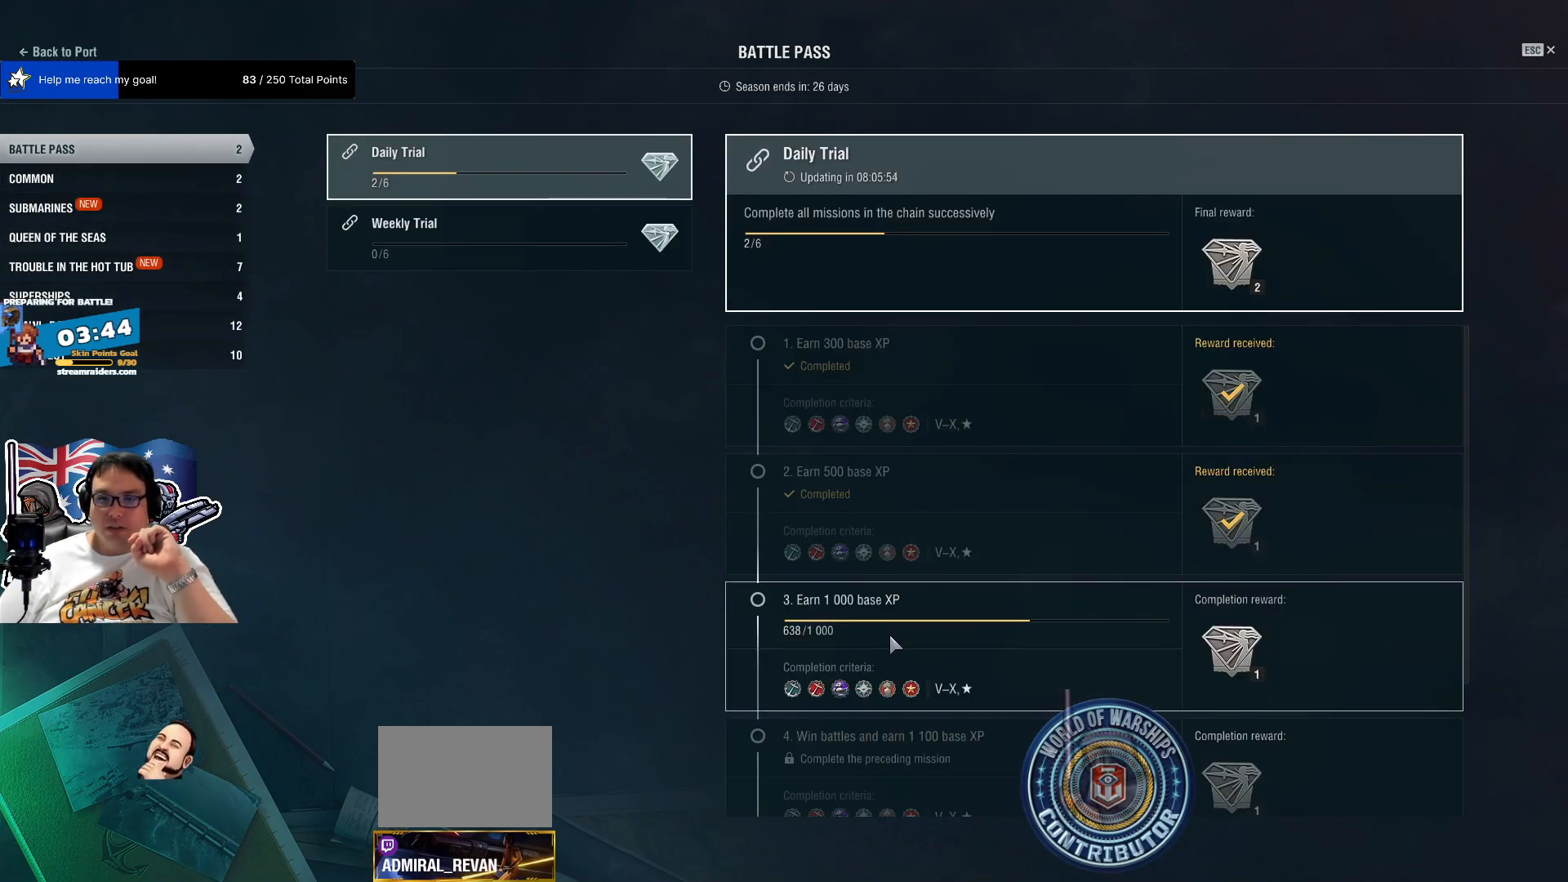
{"keys": [], "mouse": [], "mouse_move": "still", "events": []}
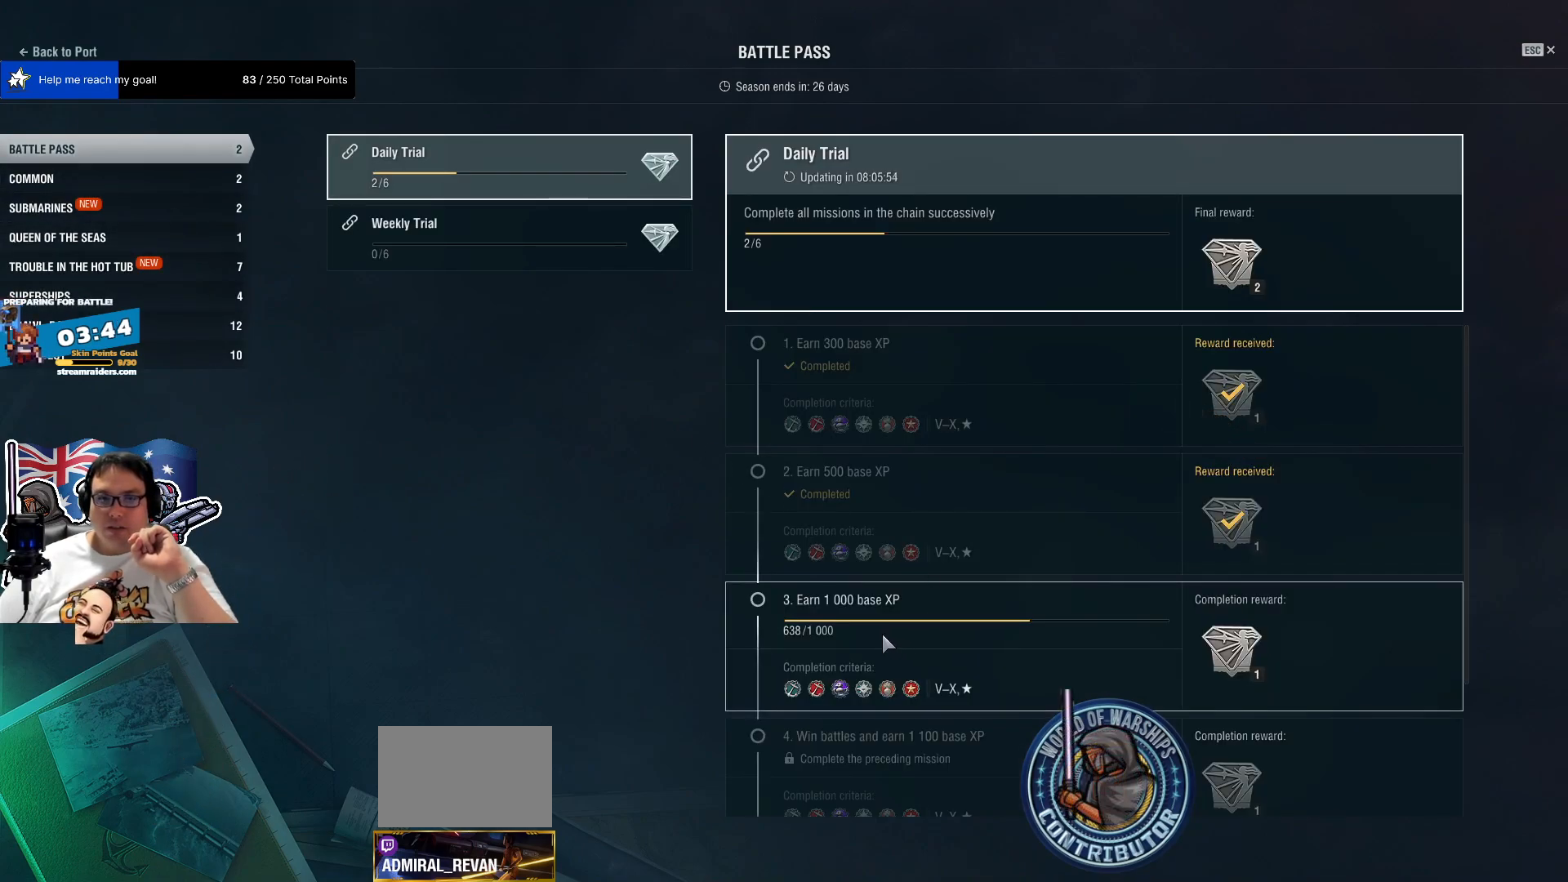
{"keys": [], "mouse": [], "mouse_move": "still", "events": []}
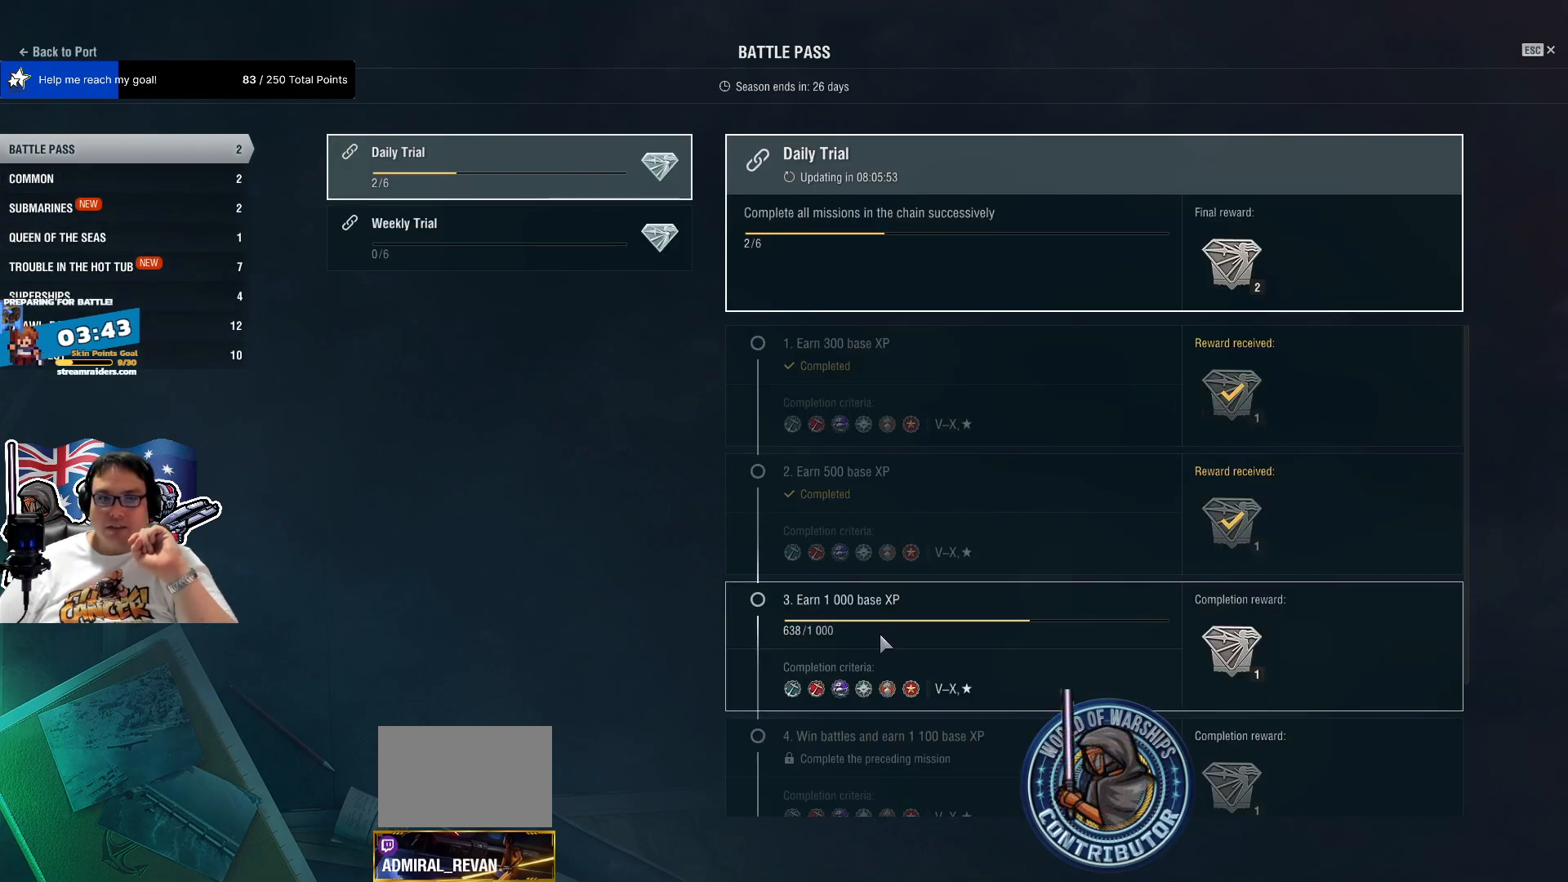
{"keys": [], "mouse": [], "mouse_move": "up", "events": []}
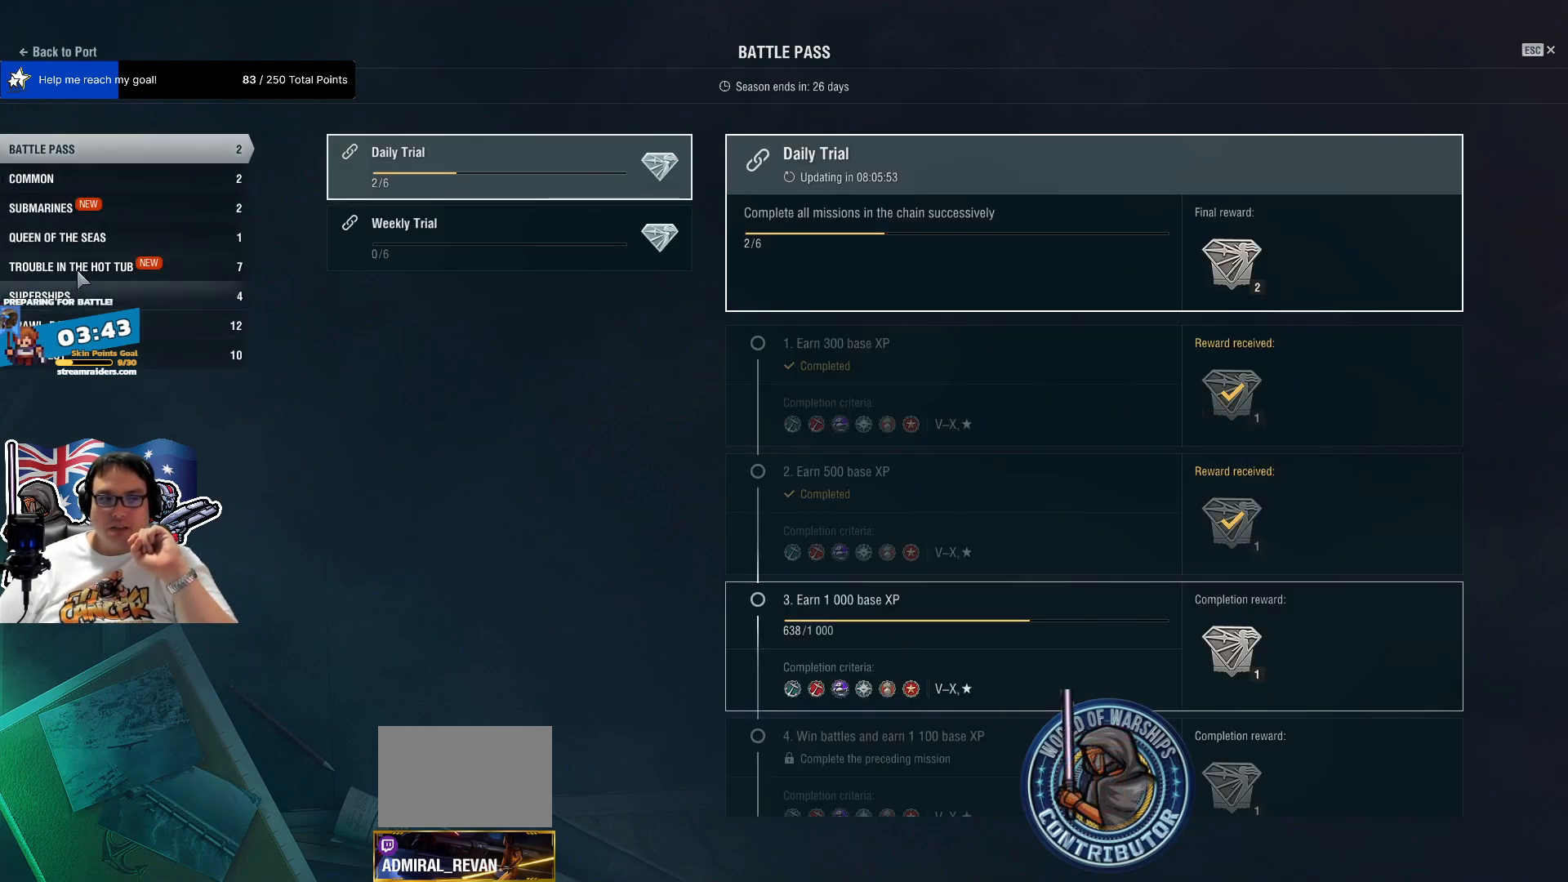
{"keys": [], "mouse": [], "mouse_move": "still", "events": []}
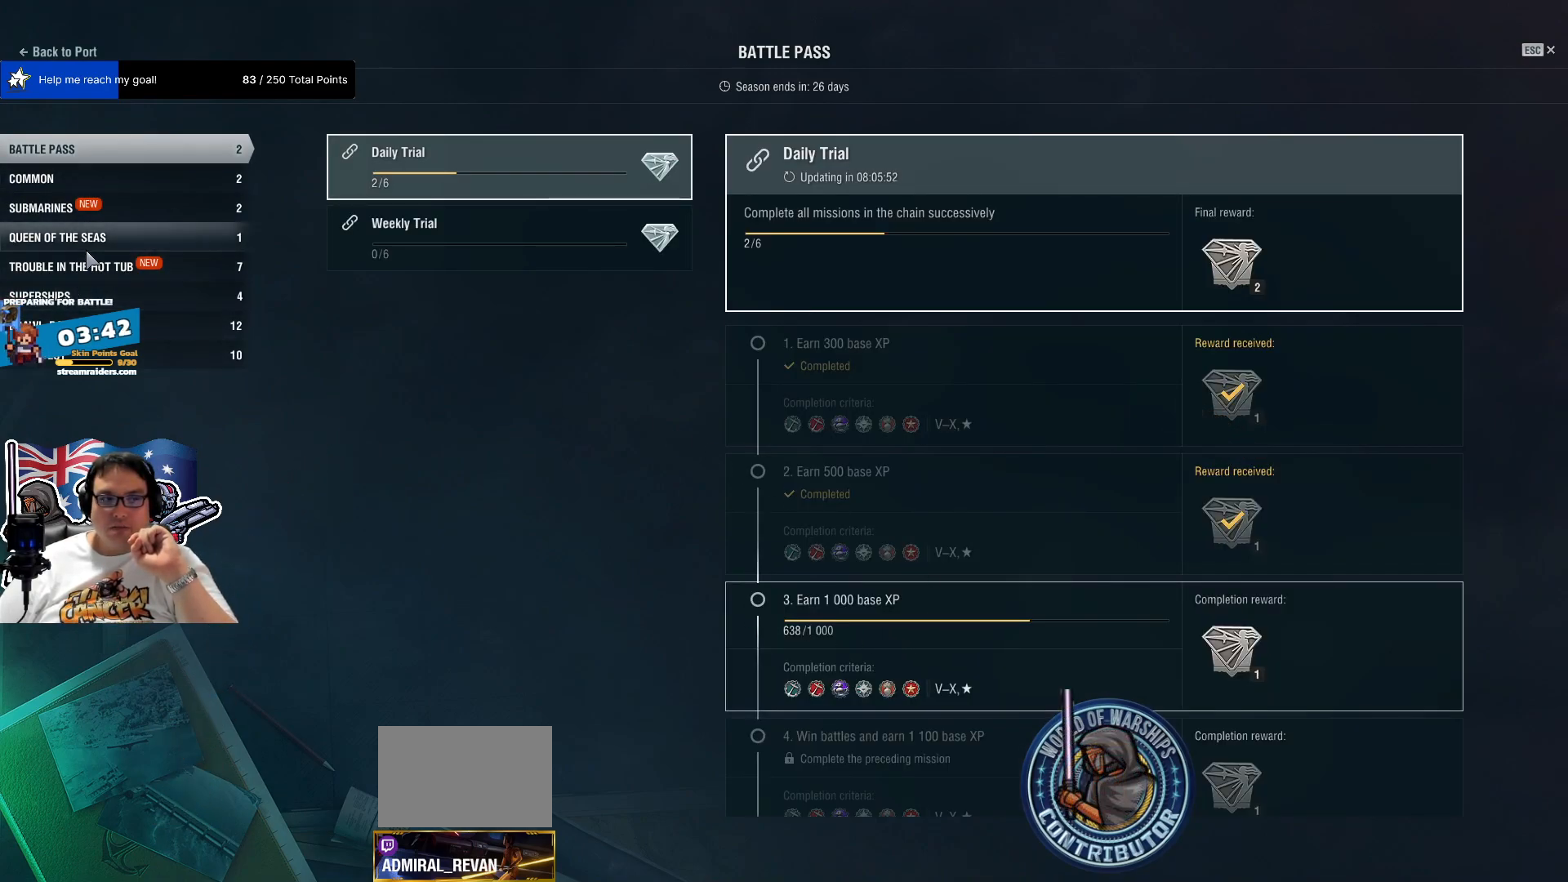
{"keys": [], "mouse": [], "mouse_move": "still", "events": []}
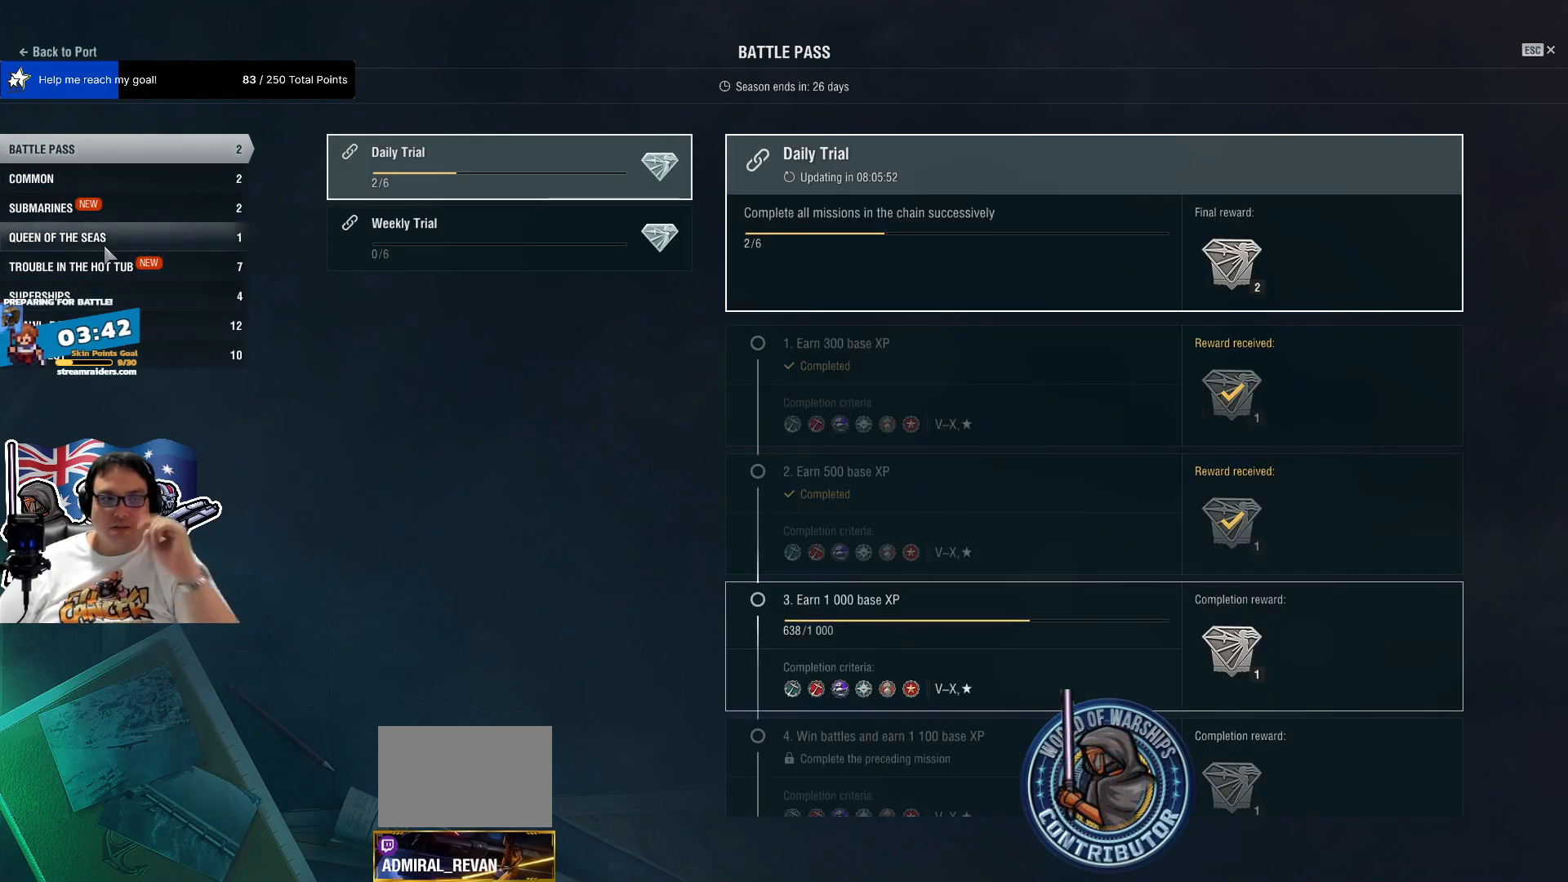
{"keys": [], "mouse": [], "mouse_move": "still", "events": [[200, "mouse_left", "down"], [300, "mouse_left", "up"]]}
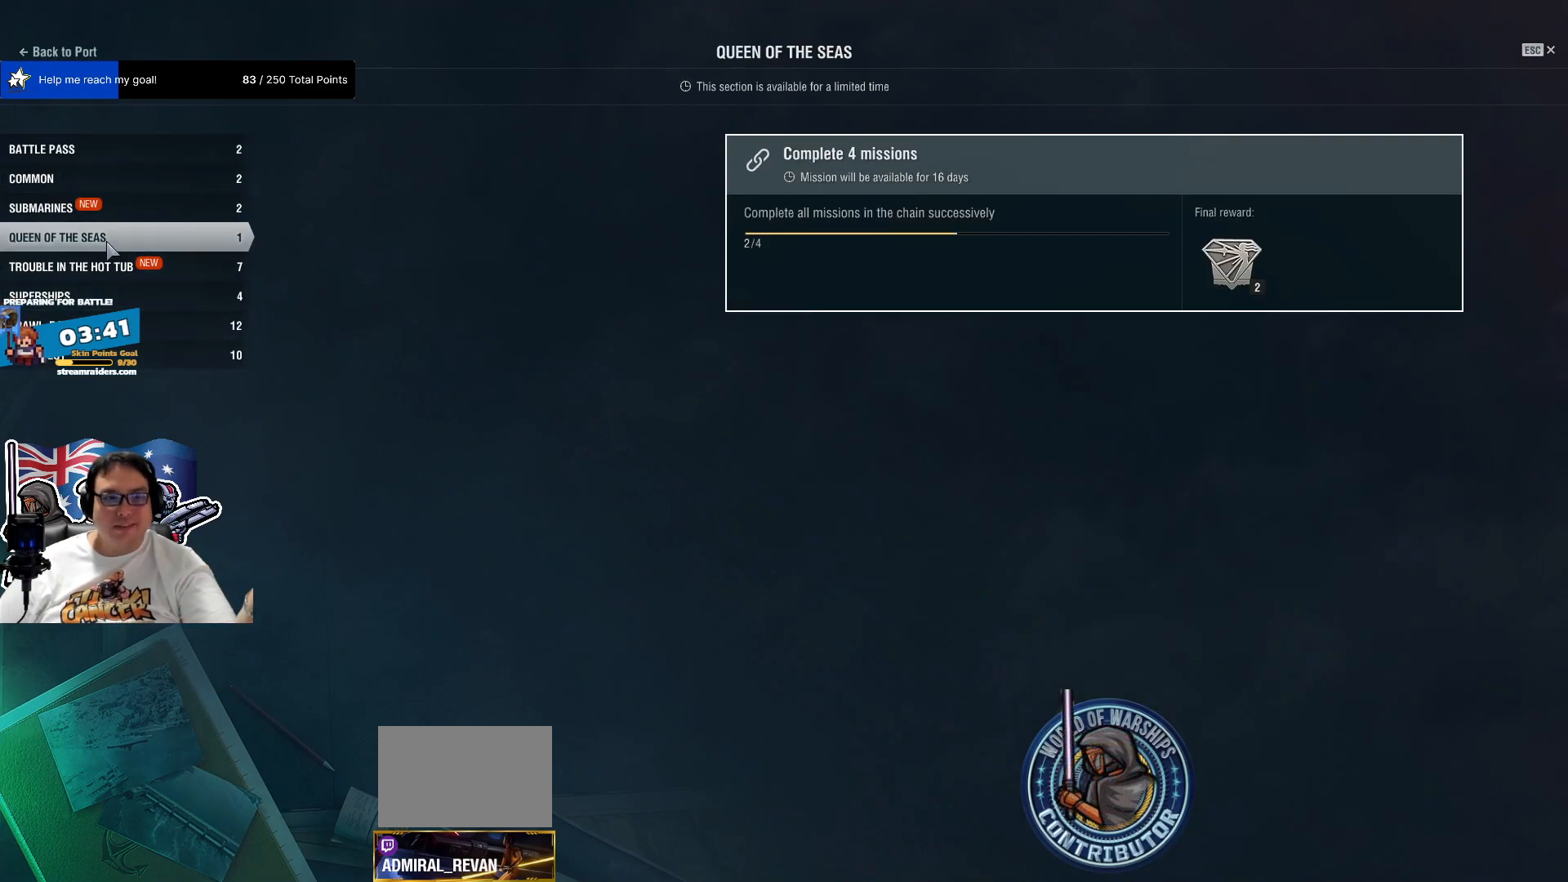
{"keys": [], "mouse": [], "mouse_move": "still", "events": []}
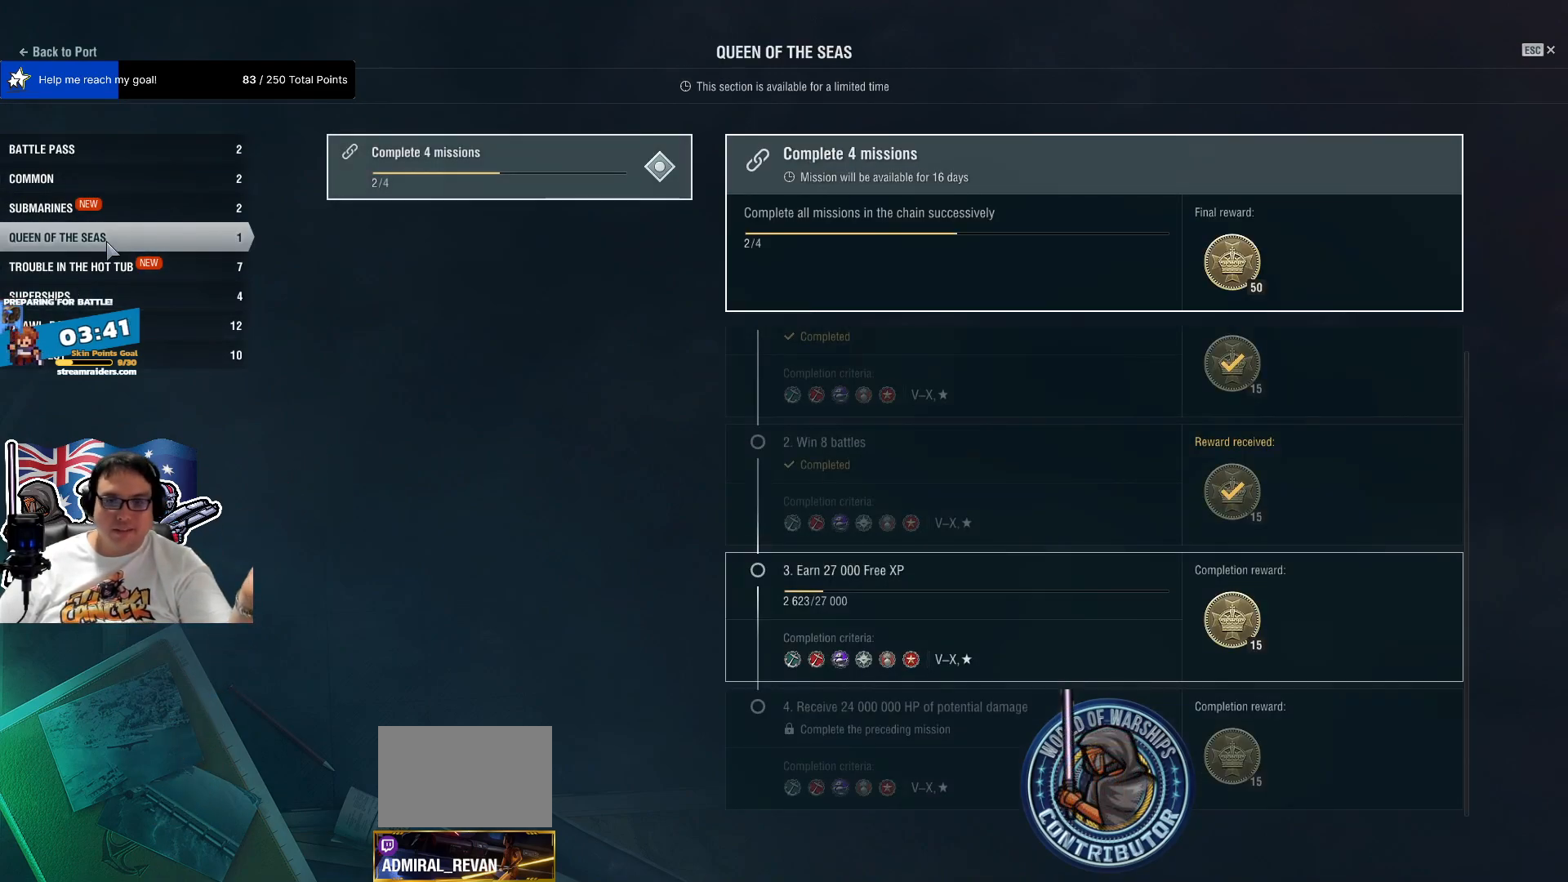
{"keys": [], "mouse": [], "mouse_move": "right", "events": []}